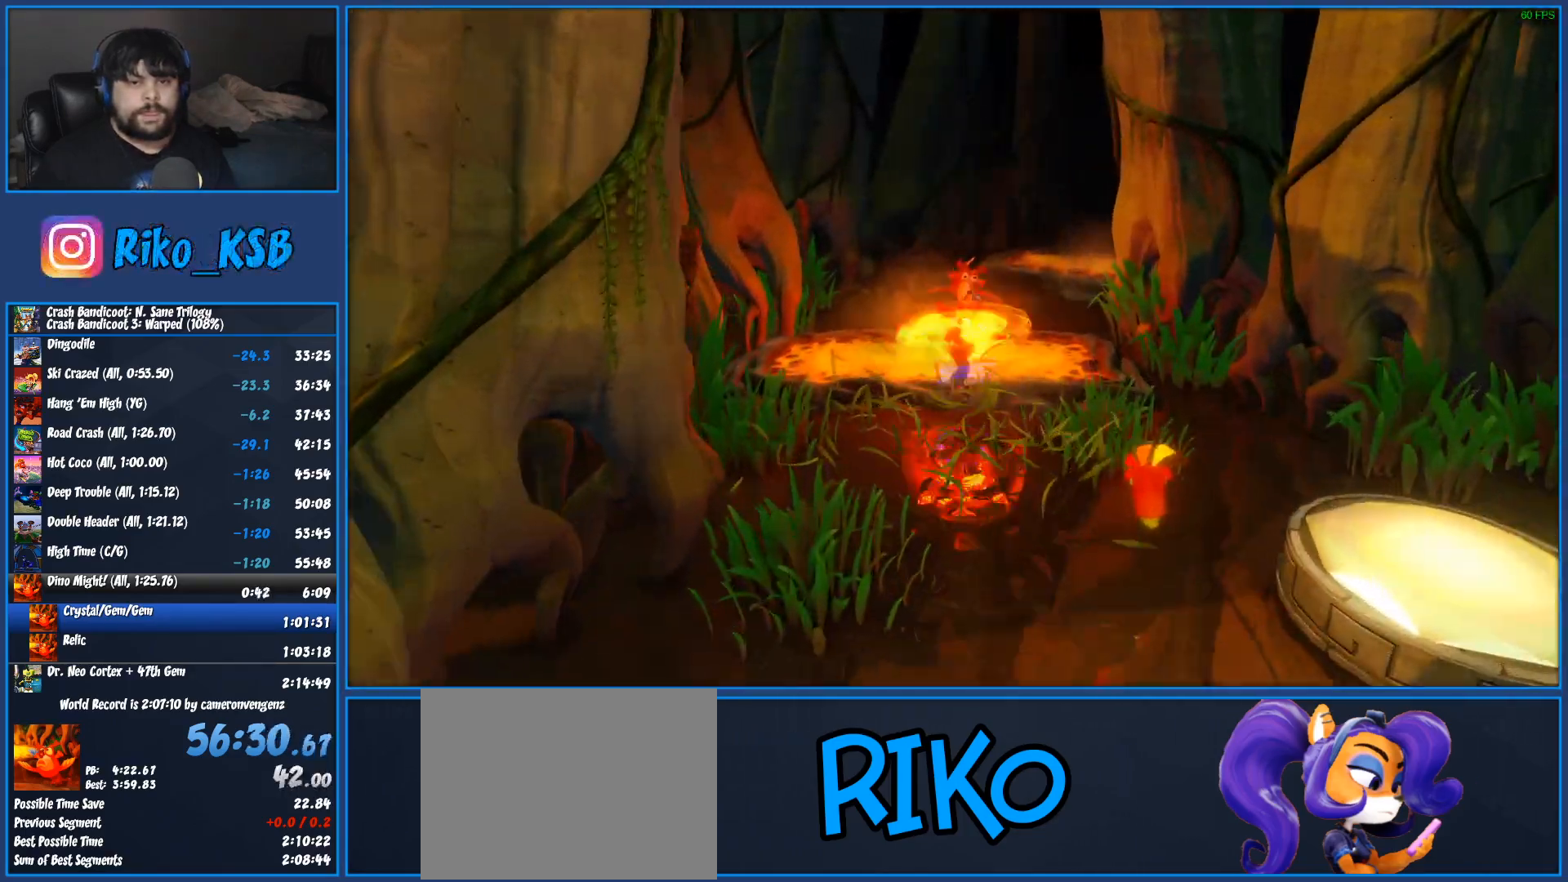
Gameplay with a controller (PlayStation layout); each line is a JSON object with the inputs held at the frame after it. "button_events" lists button changes between this image and that frame as [ms after this image, input, new state], when the widget could be followed in between (sticks are given only as held states). Not read: R3 right_stick.
{"buttons": [], "left_stick": "up", "button_events": [[117, "CROSS", "down"], [450, "CROSS", "up"]]}
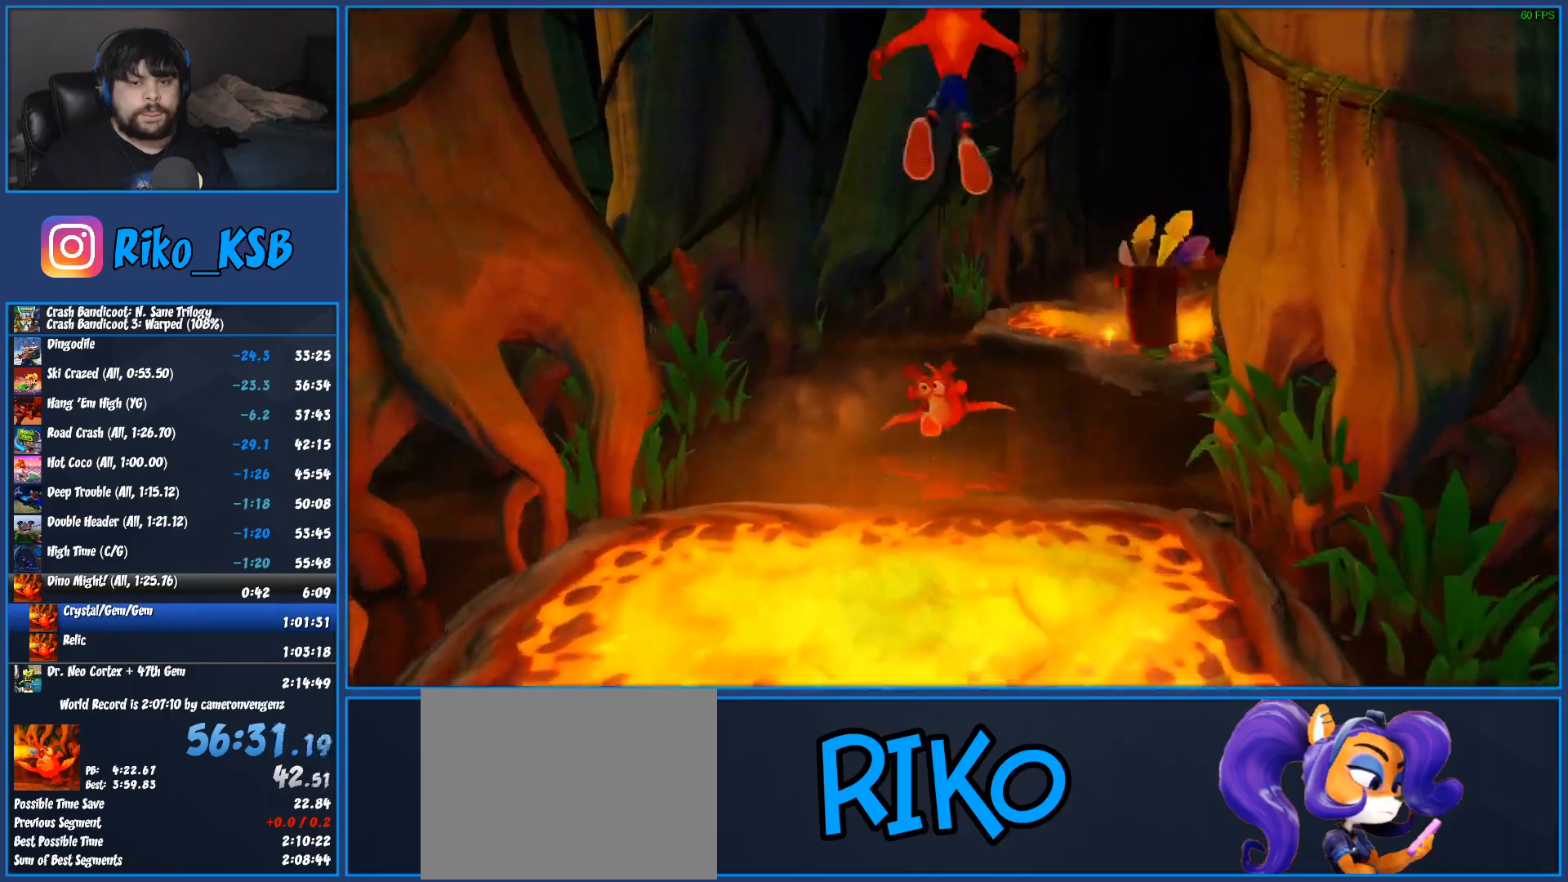
{"buttons": [], "left_stick": "up", "button_events": [[217, "SQUARE", "down"], [417, "SQUARE", "up"]]}
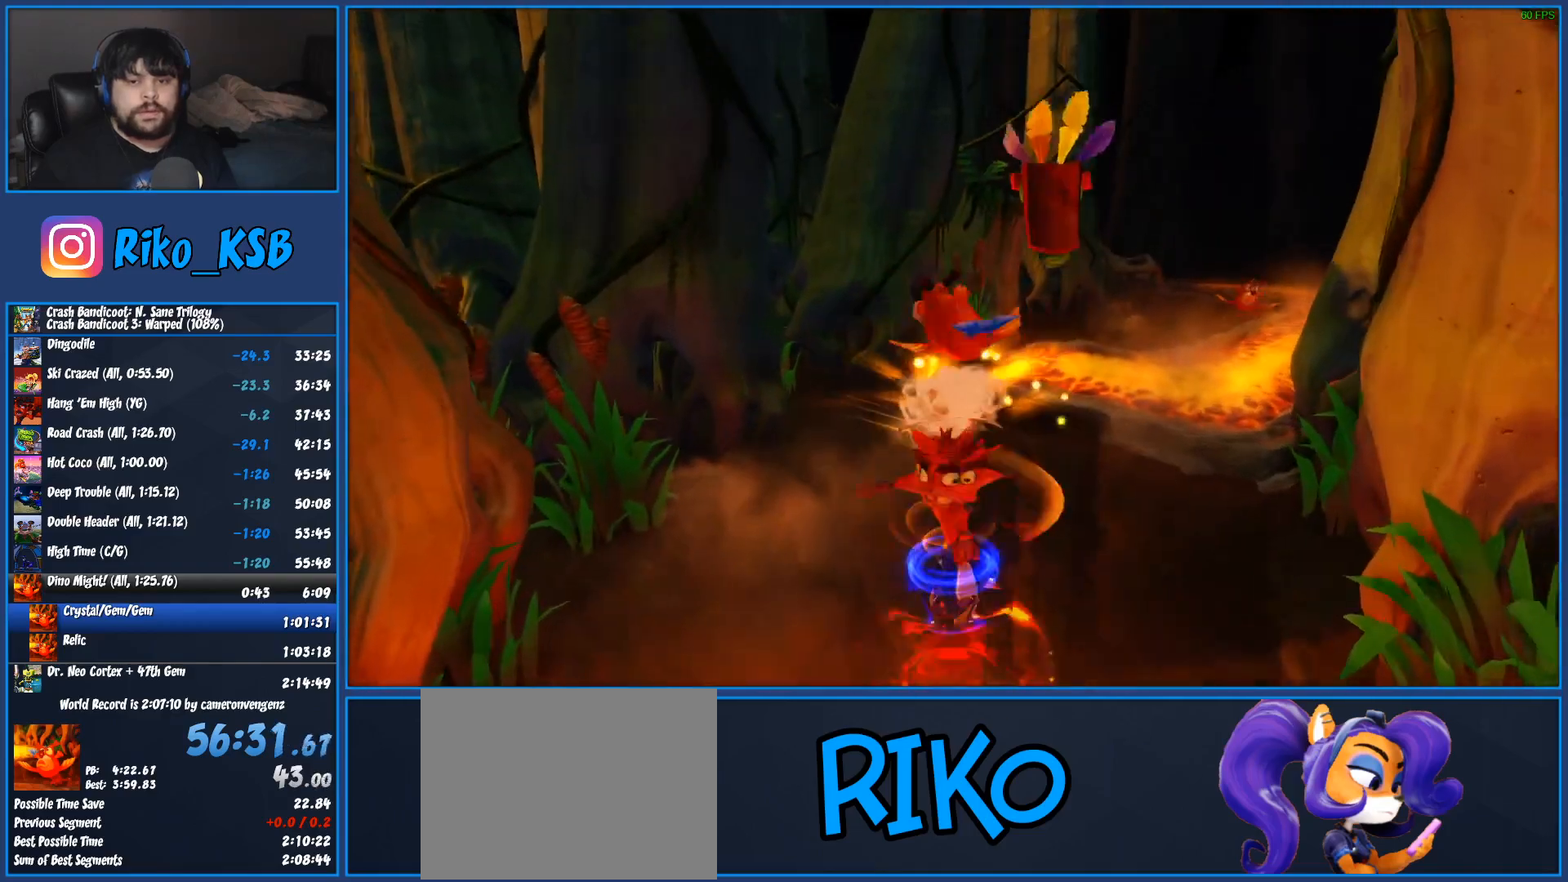
{"buttons": ["R1"], "left_stick": "up", "button_events": [[367, "R1", "down"]]}
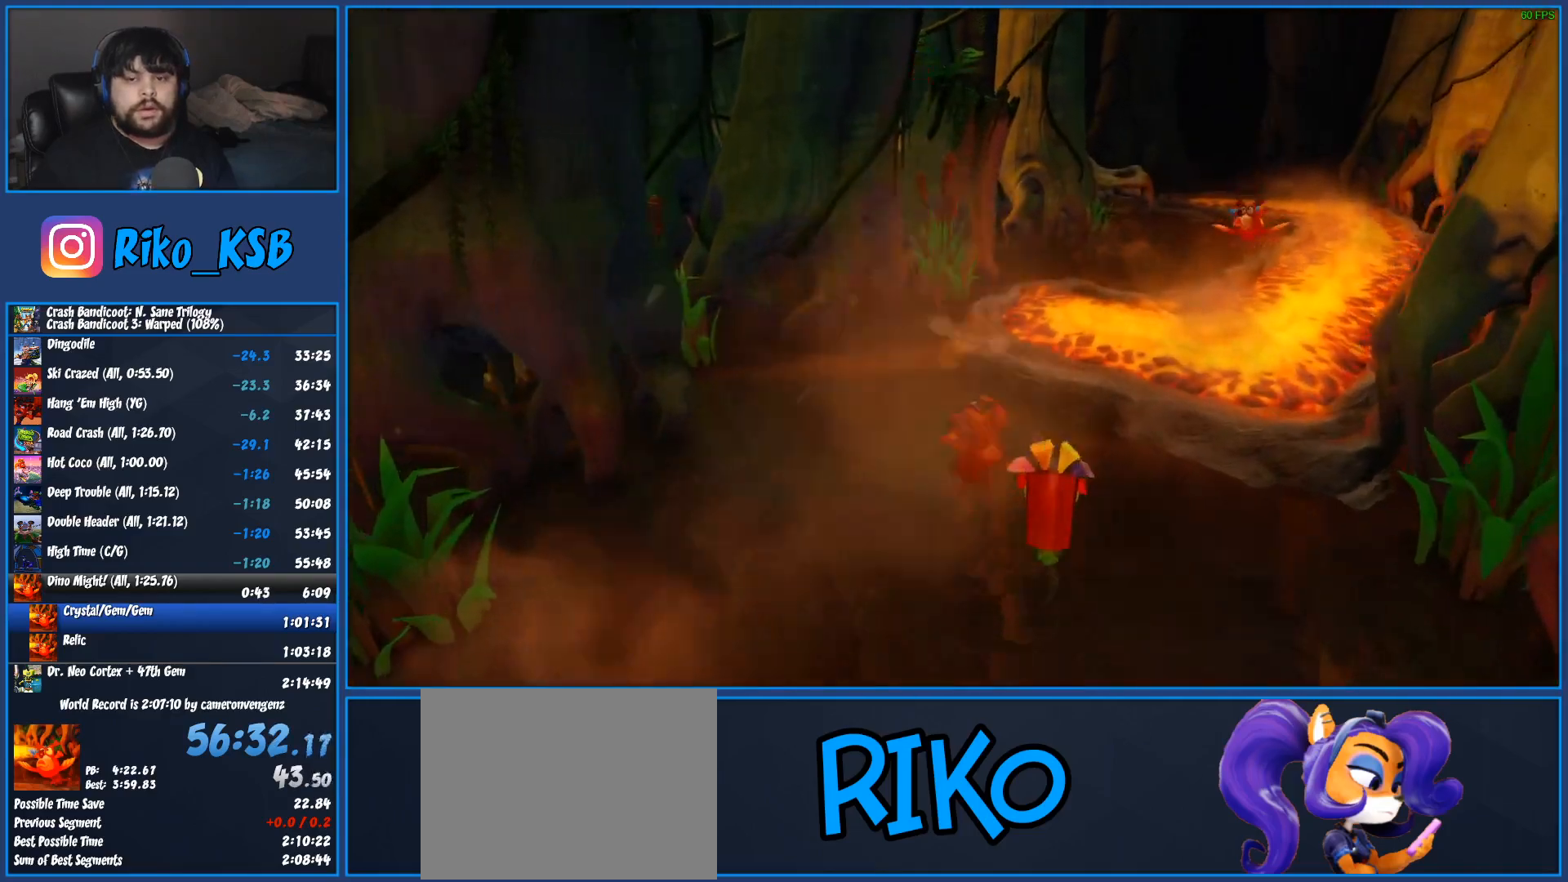
{"buttons": ["CROSS", "SQUARE", "R1"], "left_stick": "up", "button_events": [[100, "CROSS", "down"], [183, "SQUARE", "down"]]}
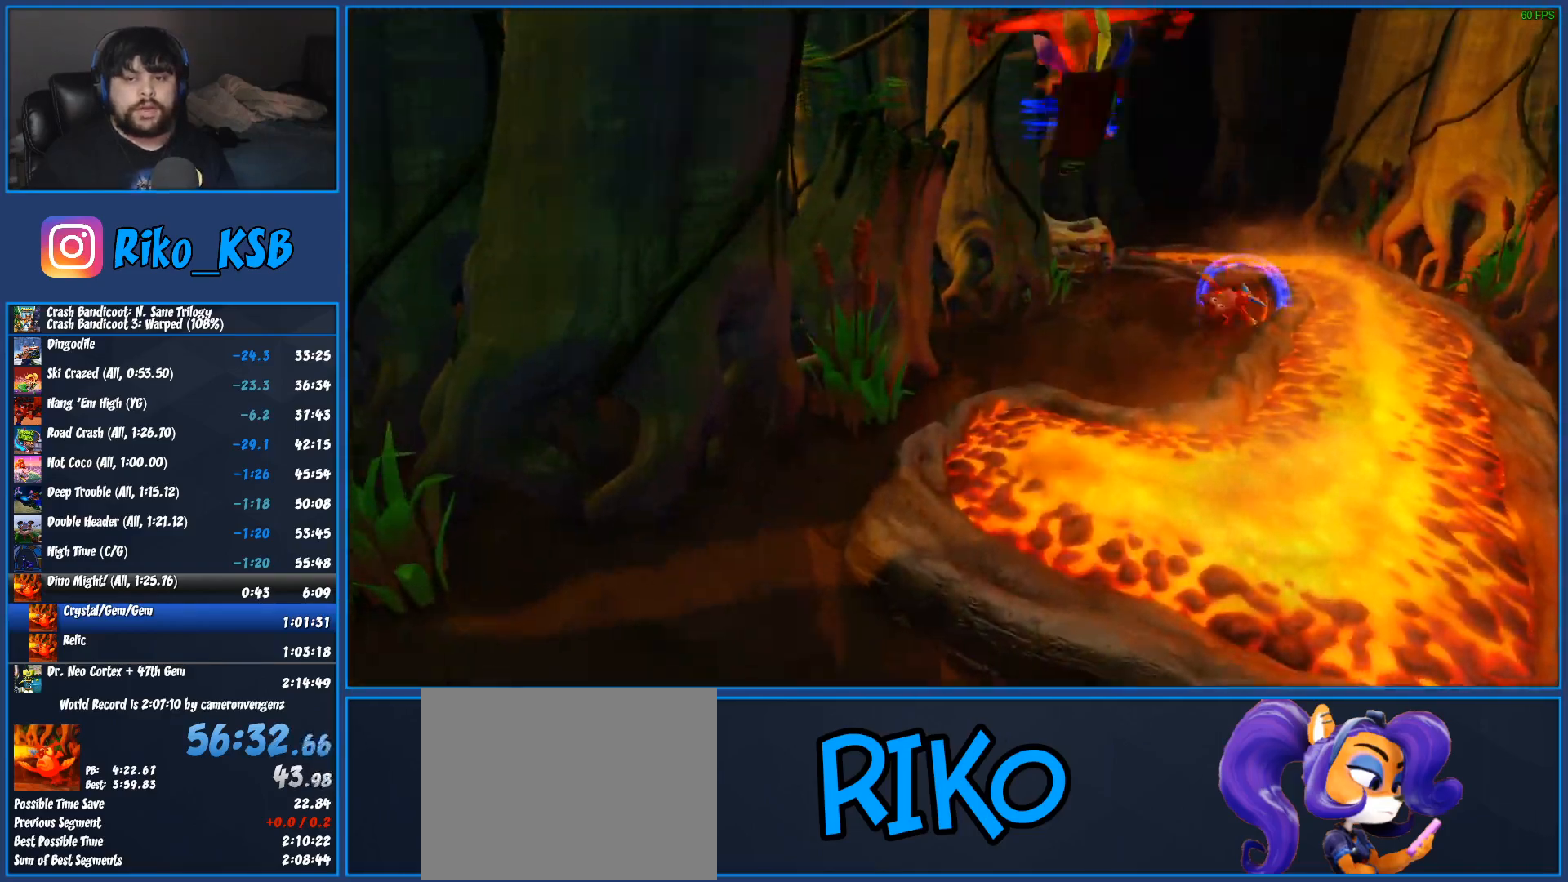
{"buttons": [], "left_stick": "up", "button_events": [[83, "CROSS", "up"], [83, "R1", "up"], [100, "SQUARE", "up"]]}
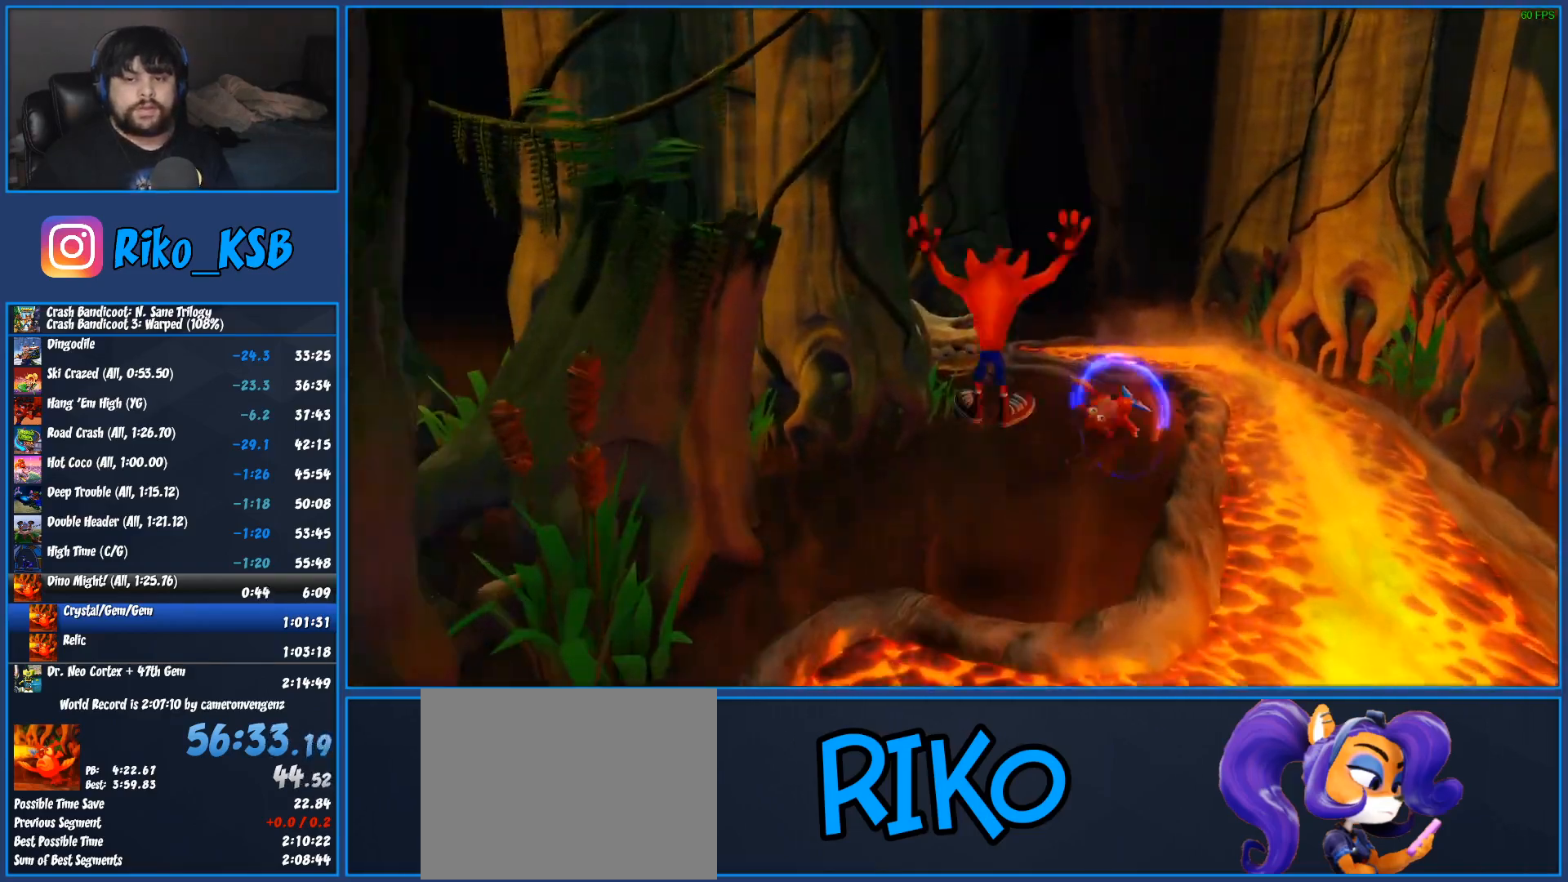
{"buttons": ["SQUARE"], "left_stick": "up", "button_events": [[233, "R1", "down"], [383, "R1", "up"], [450, "SQUARE", "down"]]}
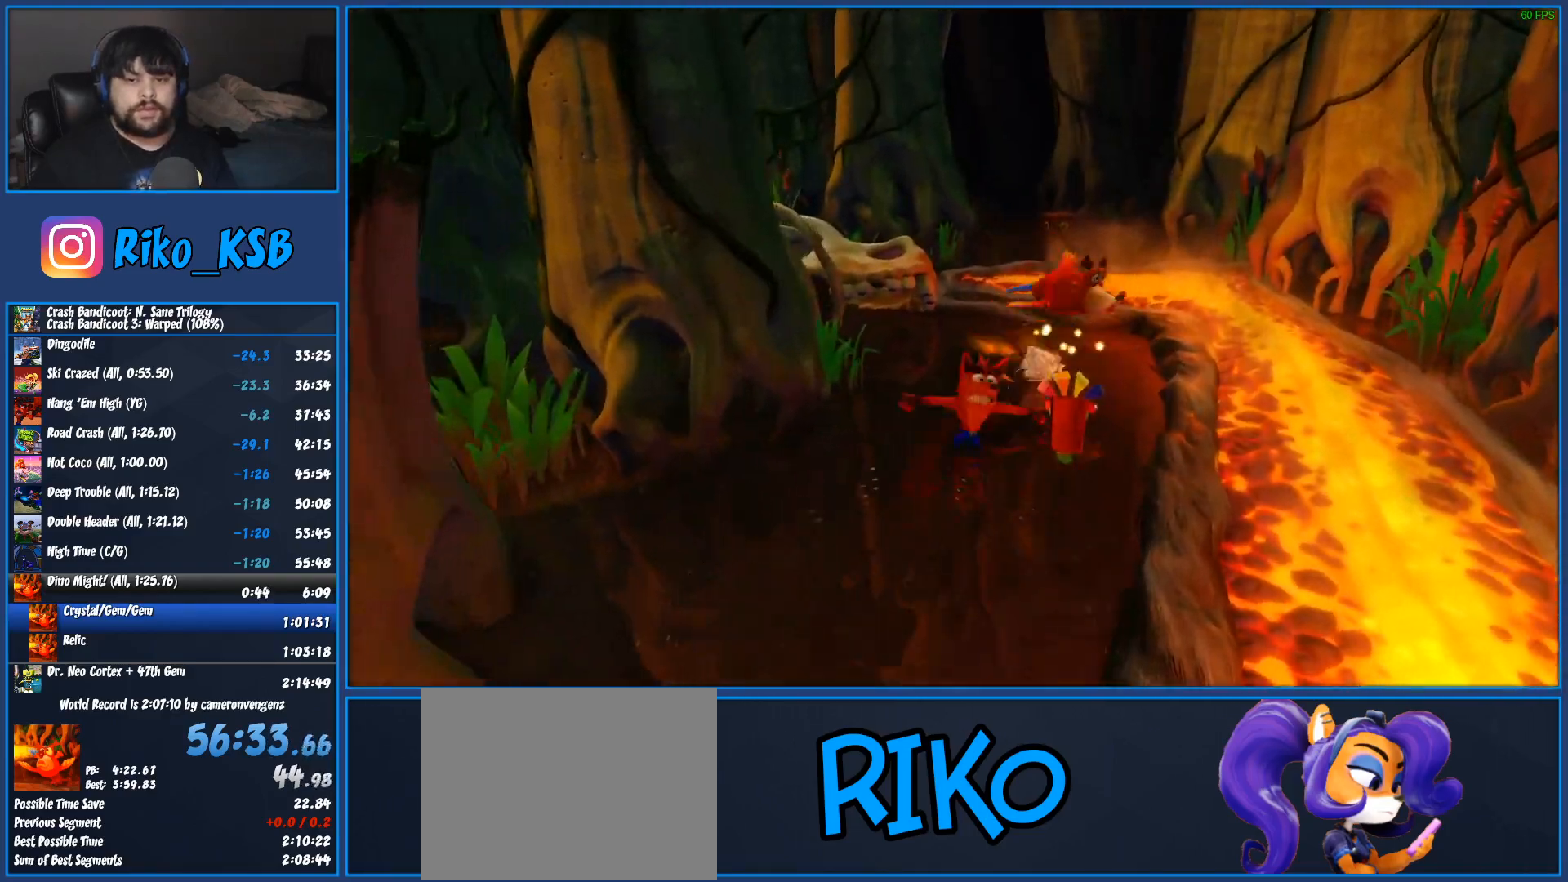
{"buttons": ["R1"], "left_stick": "up", "button_events": [[167, "SQUARE", "up"], [417, "R1", "down"]]}
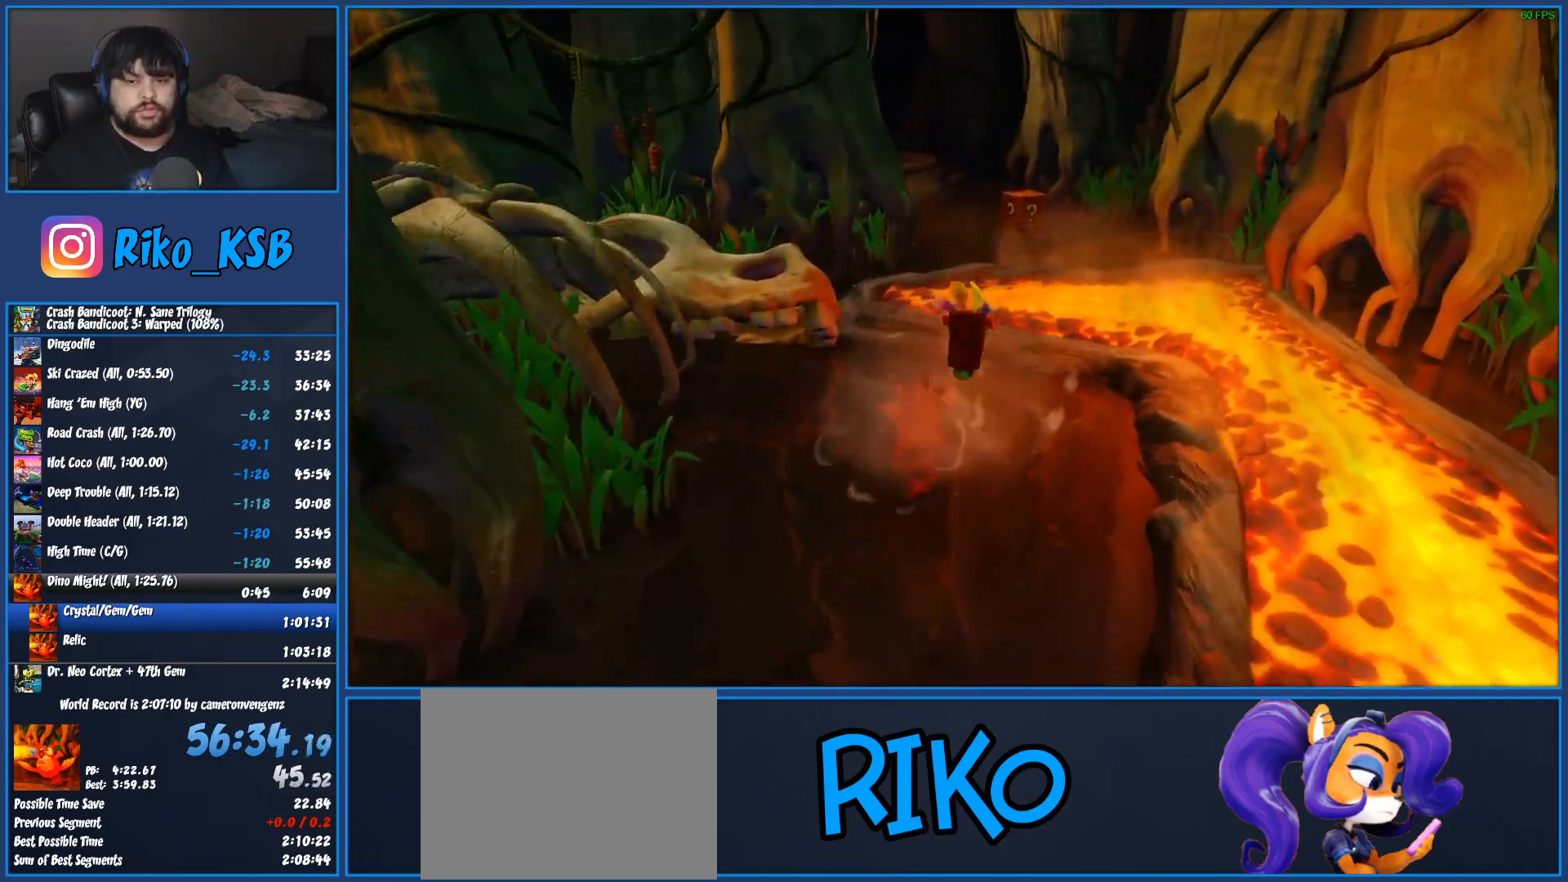
{"buttons": ["CROSS", "R1"], "left_stick": "up", "button_events": [[117, "CROSS", "down"]]}
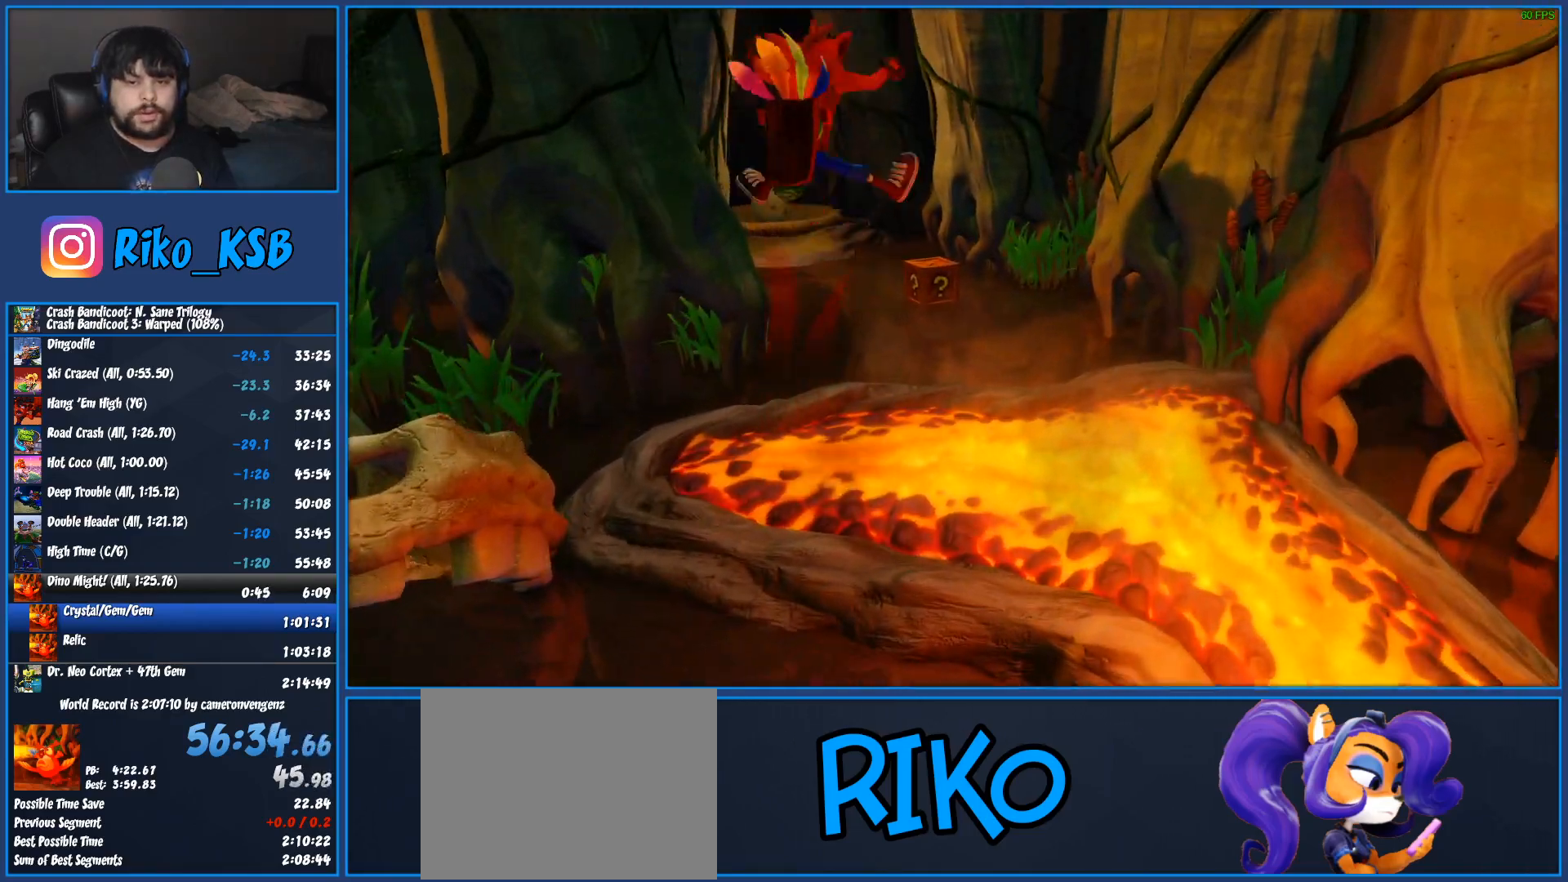
{"buttons": [], "left_stick": "up", "button_events": [[217, "R1", "up"], [267, "CROSS", "up"]]}
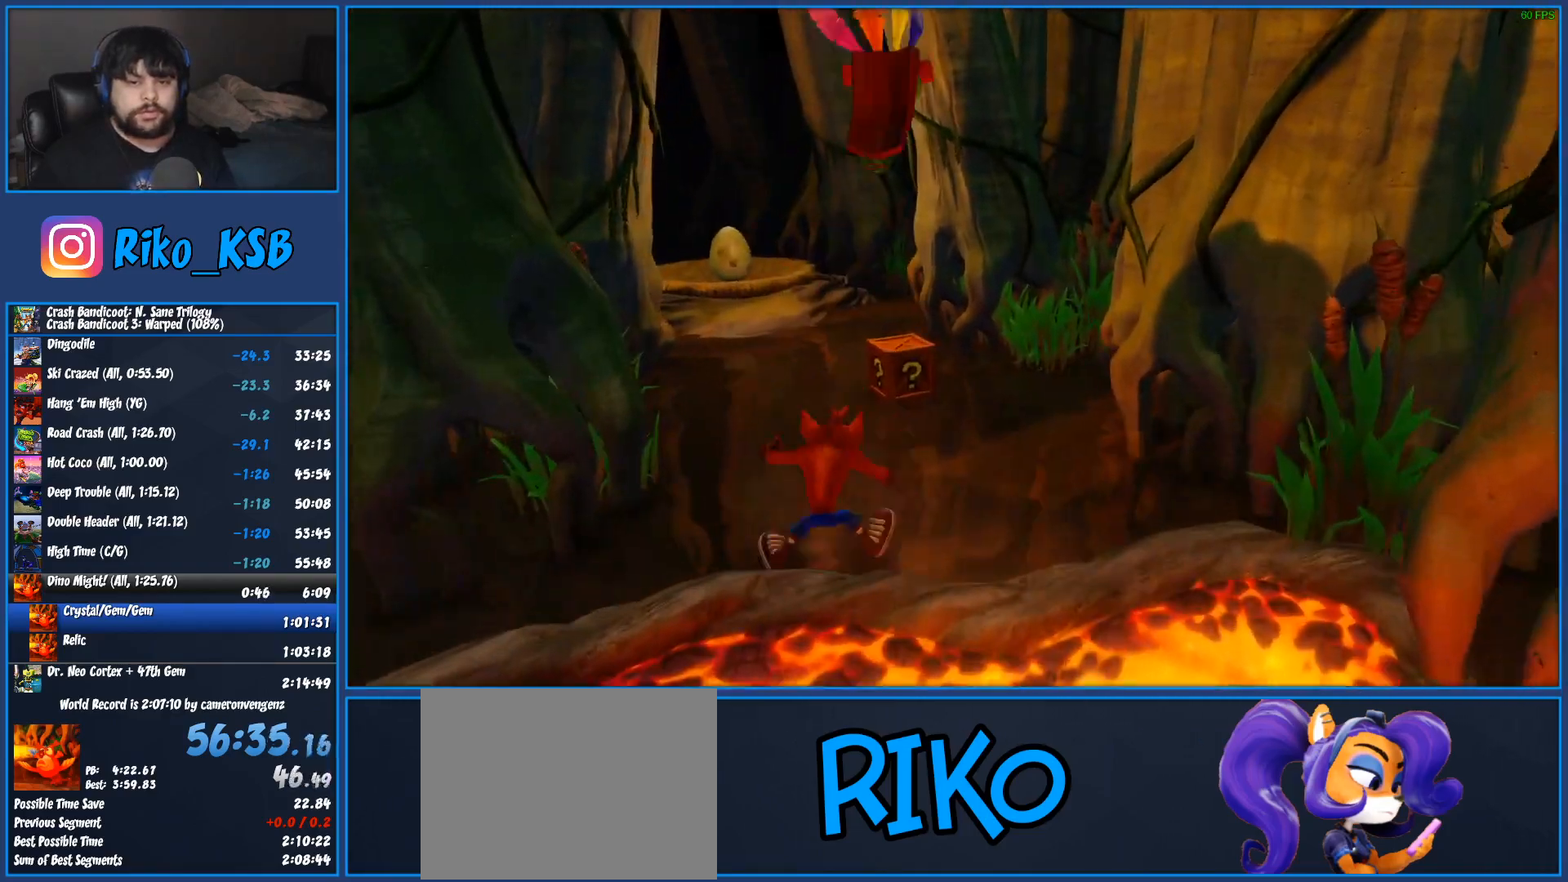
{"buttons": [], "left_stick": "up", "button_events": [[17, "R1", "down"], [150, "R1", "up"], [217, "SQUARE", "down"], [333, "SQUARE", "up"], [350, "CROSS", "down"], [450, "CROSS", "up"]]}
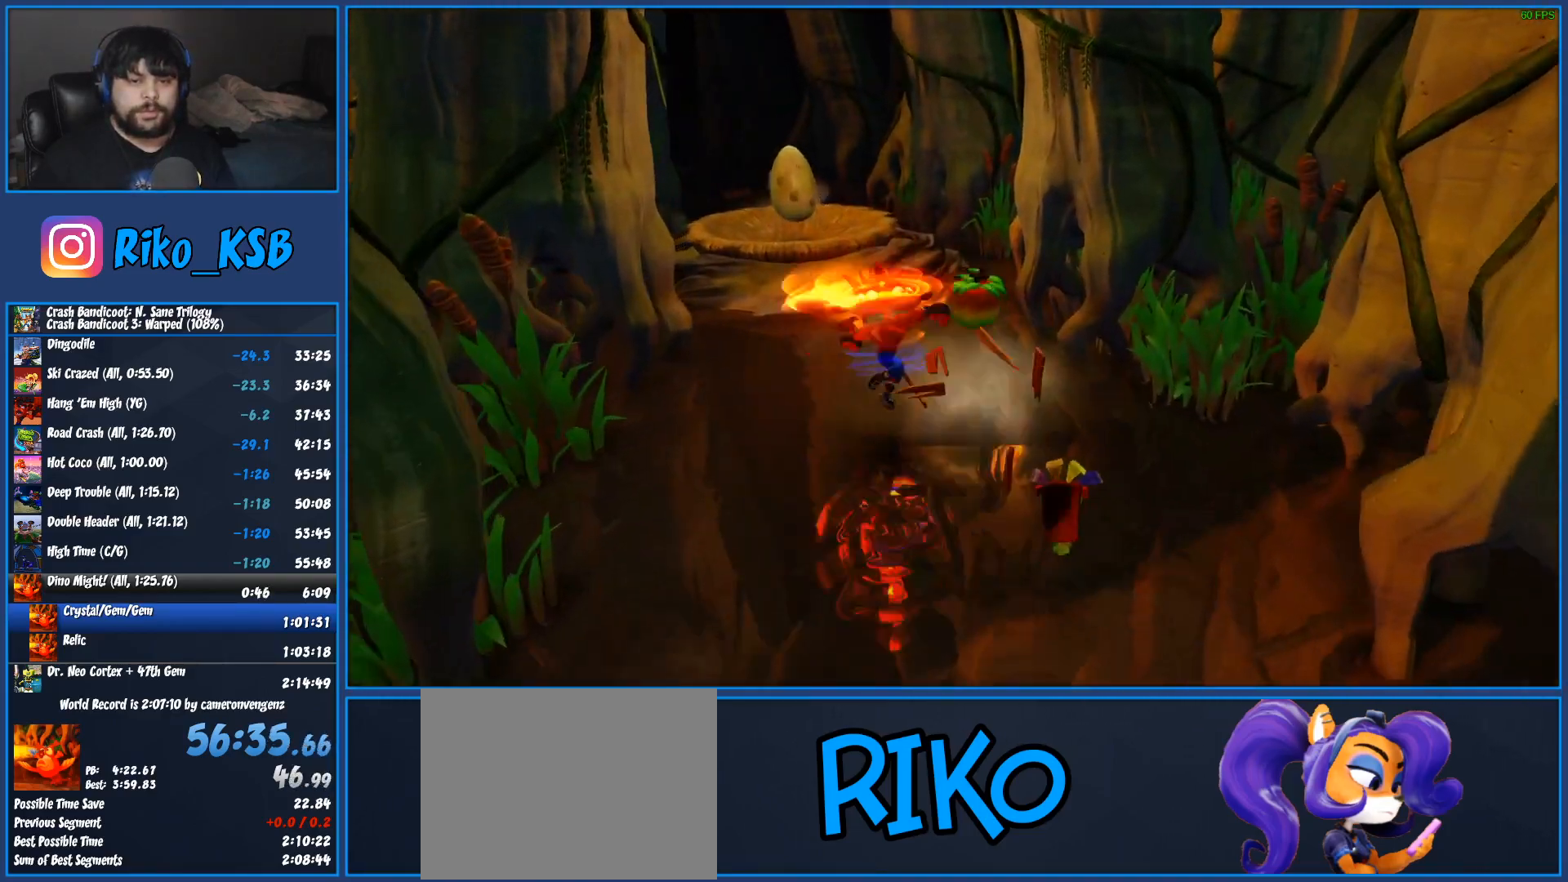
{"buttons": [], "left_stick": "up", "button_events": []}
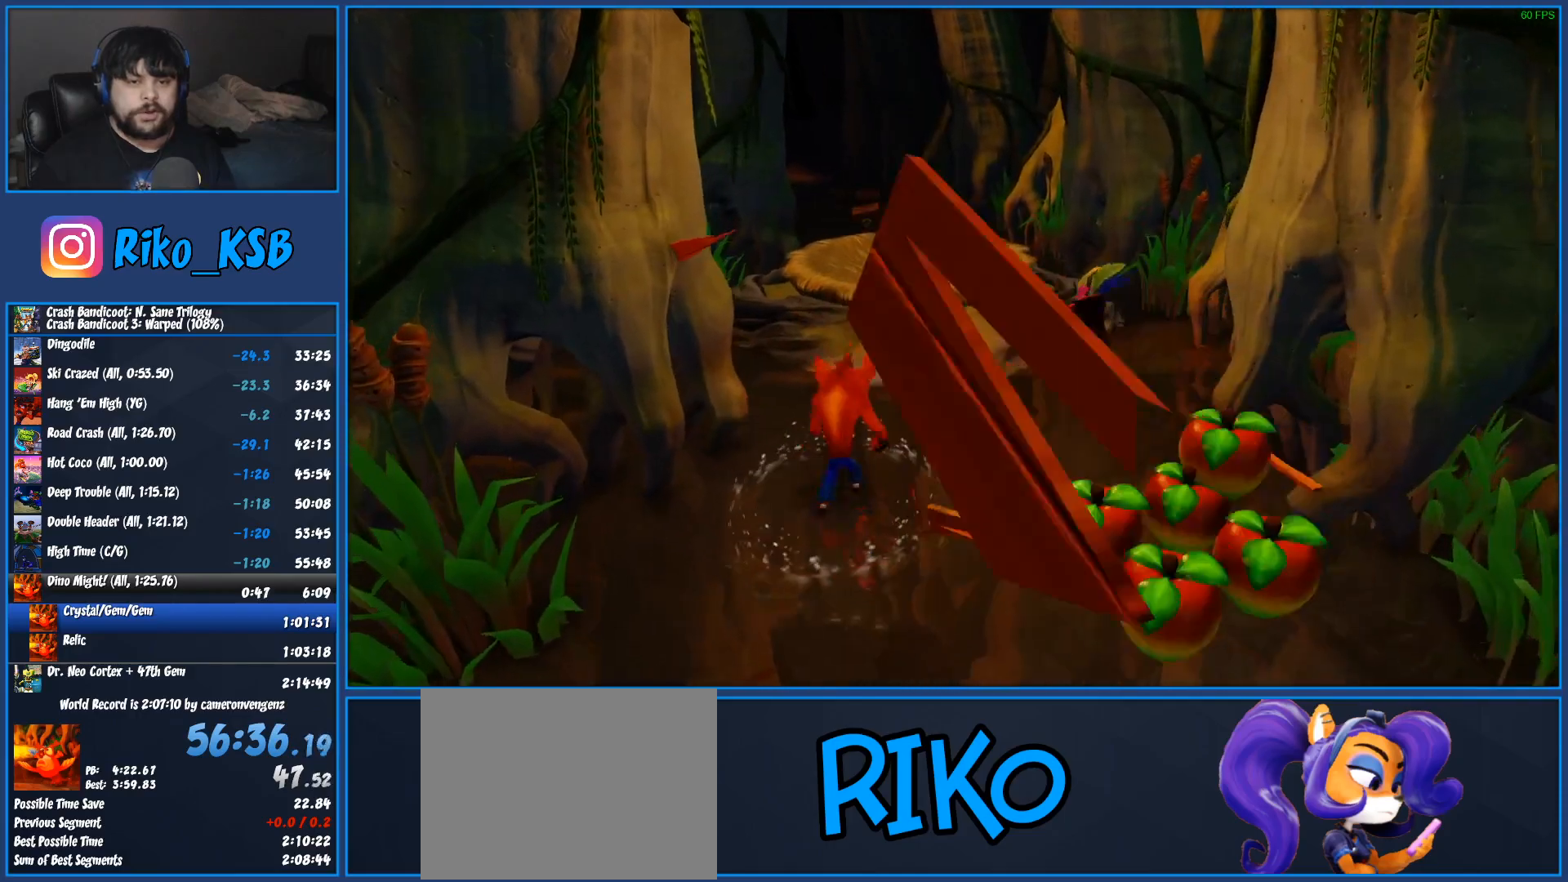
{"buttons": [], "left_stick": "up", "button_events": [[50, "R1", "down"], [133, "R1", "up"], [200, "SQUARE", "down"], [250, "CROSS", "down"], [300, "CROSS", "up"], [300, "SQUARE", "up"]]}
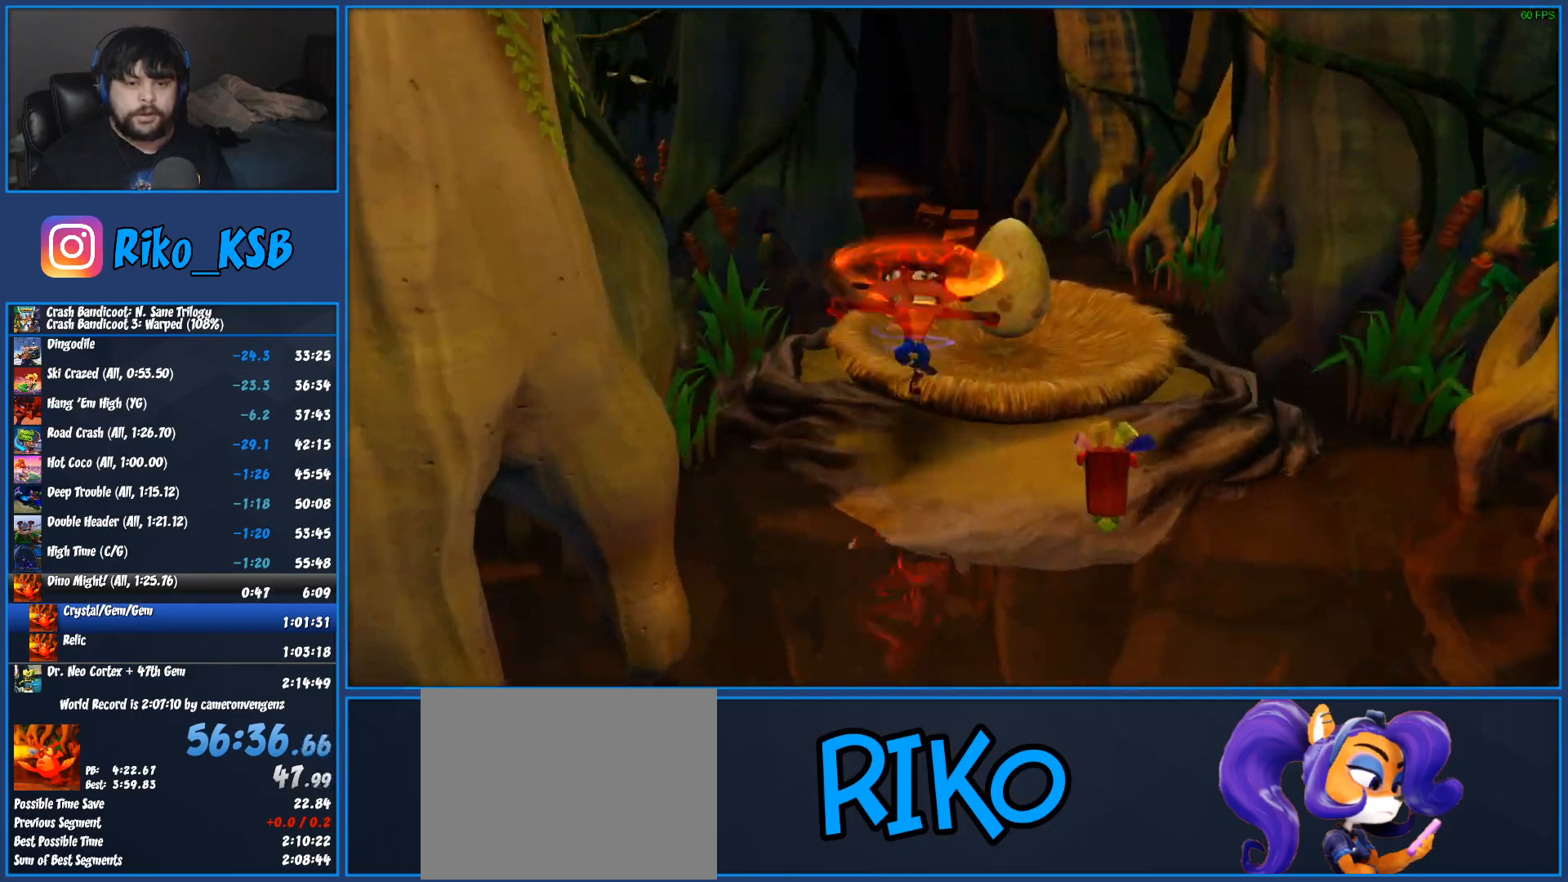
{"buttons": ["SQUARE"], "left_stick": "up", "button_events": [[150, "R1", "down"], [317, "R1", "up"], [433, "SQUARE", "down"]]}
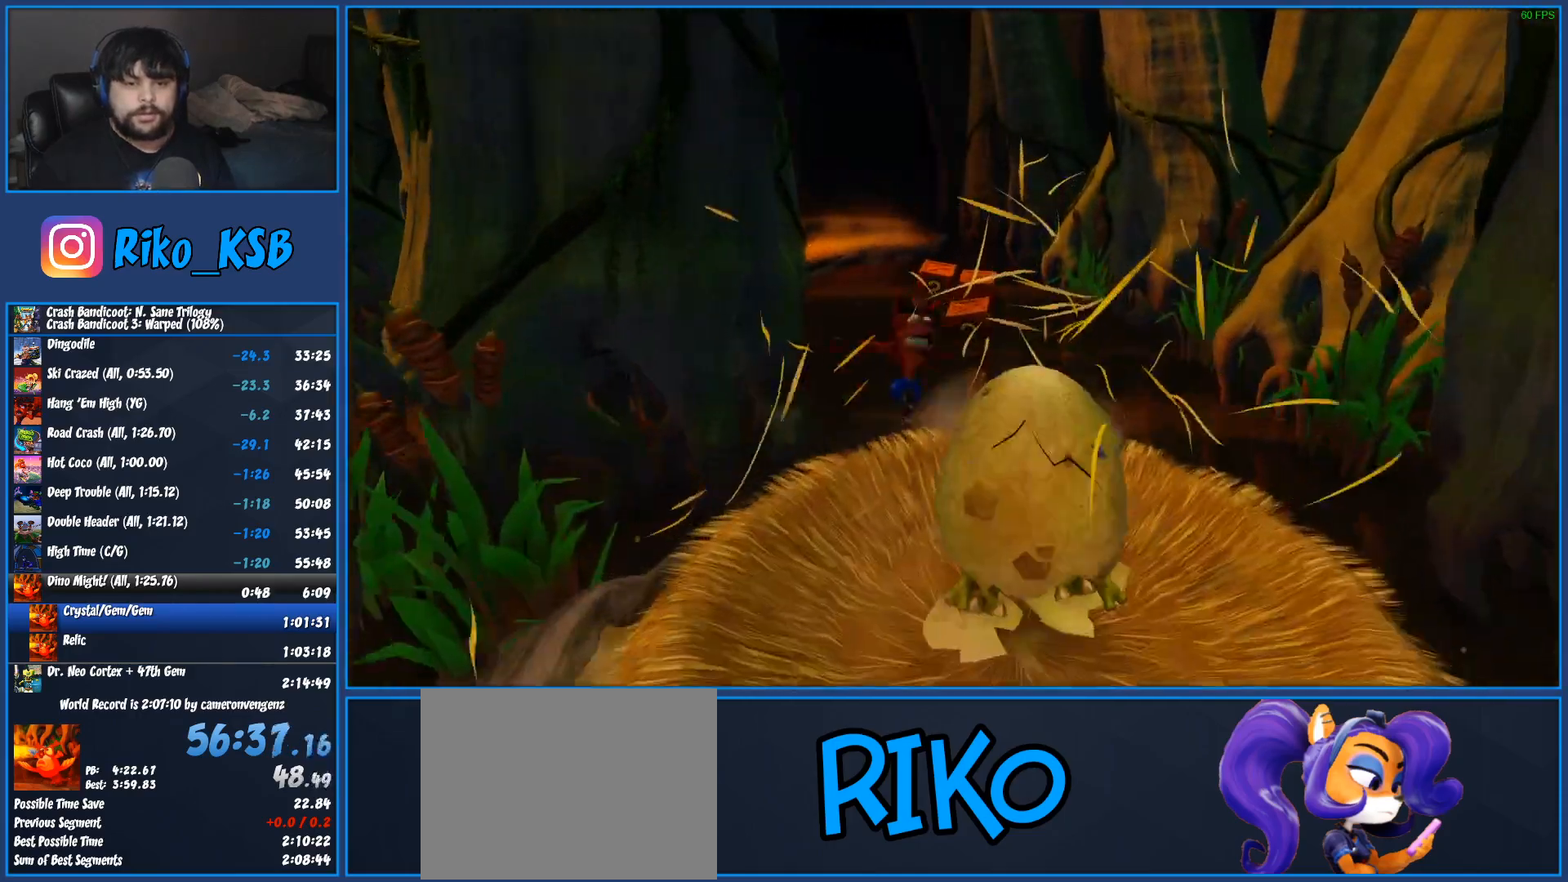
{"buttons": ["R1"], "left_stick": "up", "button_events": [[117, "SQUARE", "up"], [350, "R1", "down"]]}
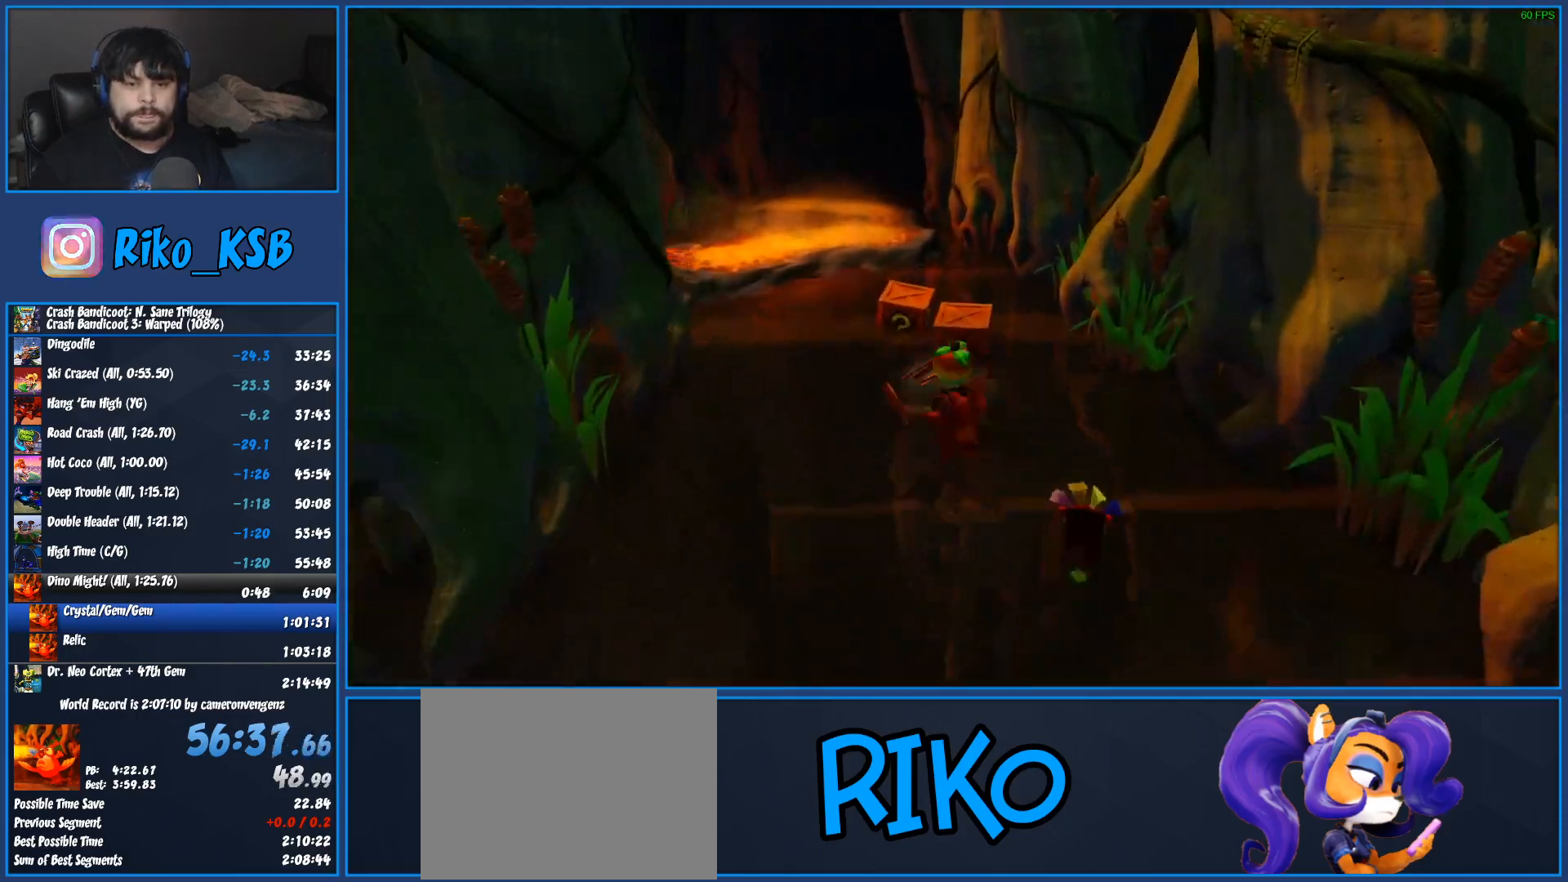
{"buttons": [], "left_stick": "up", "button_events": [[17, "R1", "up"], [150, "SQUARE", "down"], [350, "SQUARE", "up"]]}
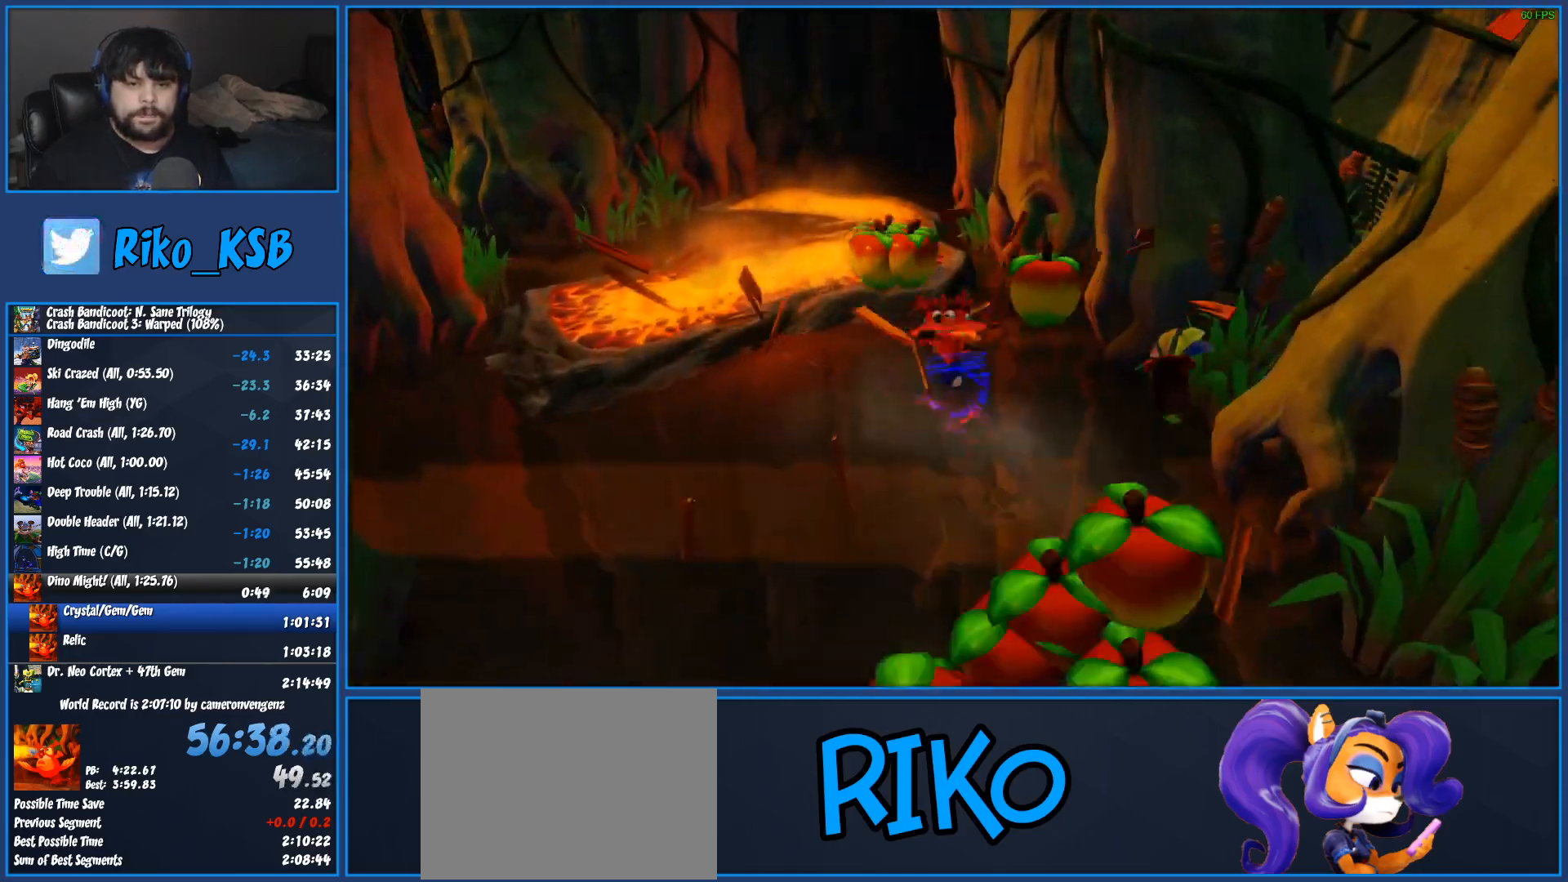
{"buttons": ["SQUARE"], "left_stick": "up-right", "button_events": [[67, "R1", "down"], [250, "R1", "up"], [350, "SQUARE", "down"]]}
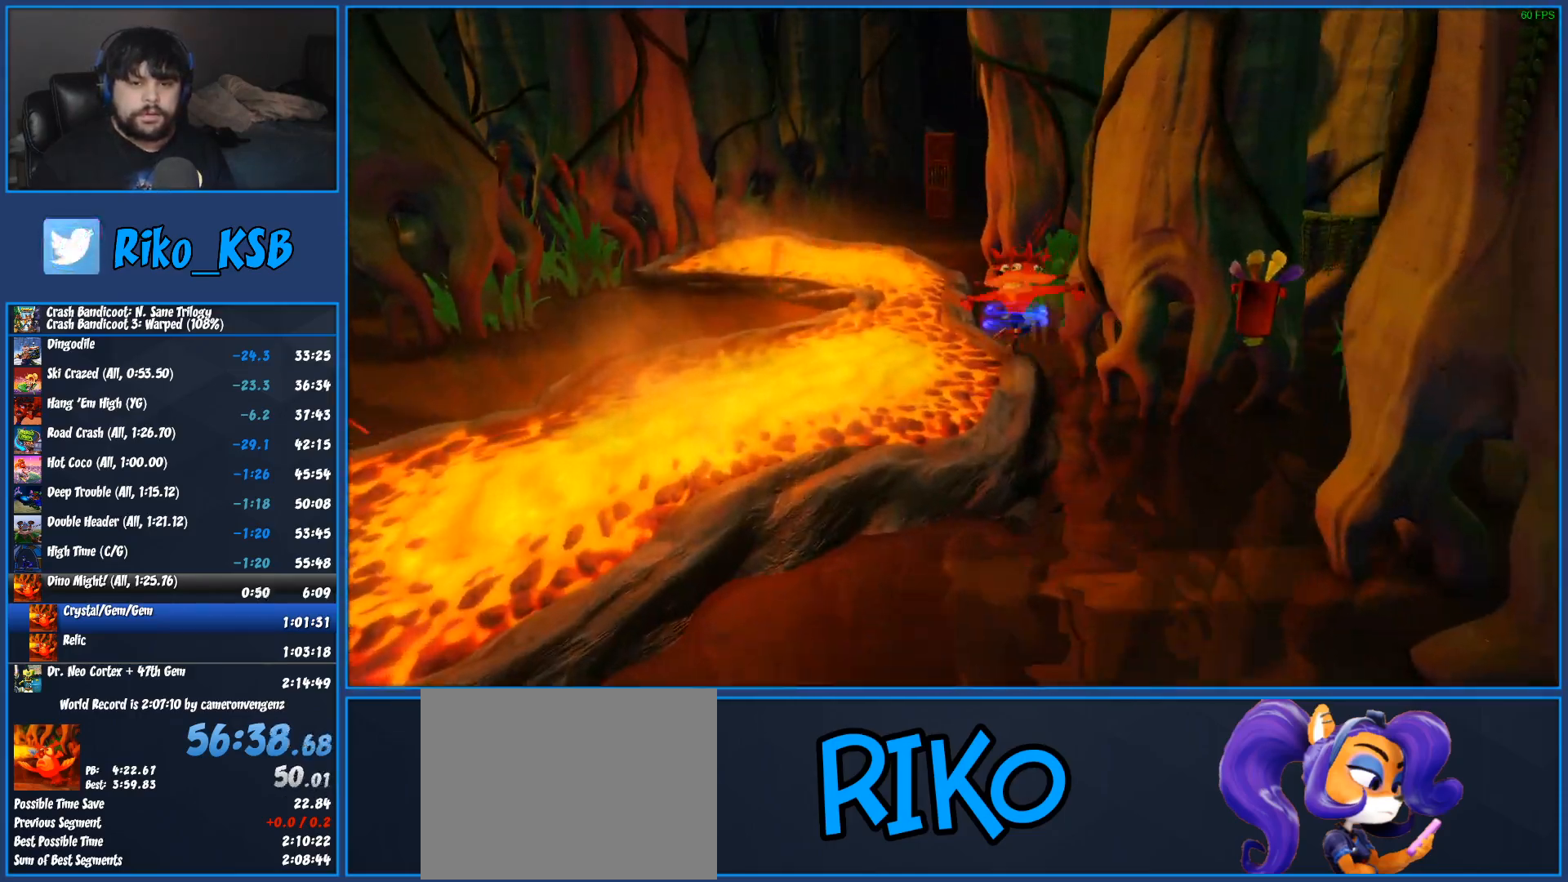
{"buttons": [], "left_stick": "up", "button_events": [[50, "SQUARE", "up"], [300, "R1", "down"], [467, "R1", "up"]]}
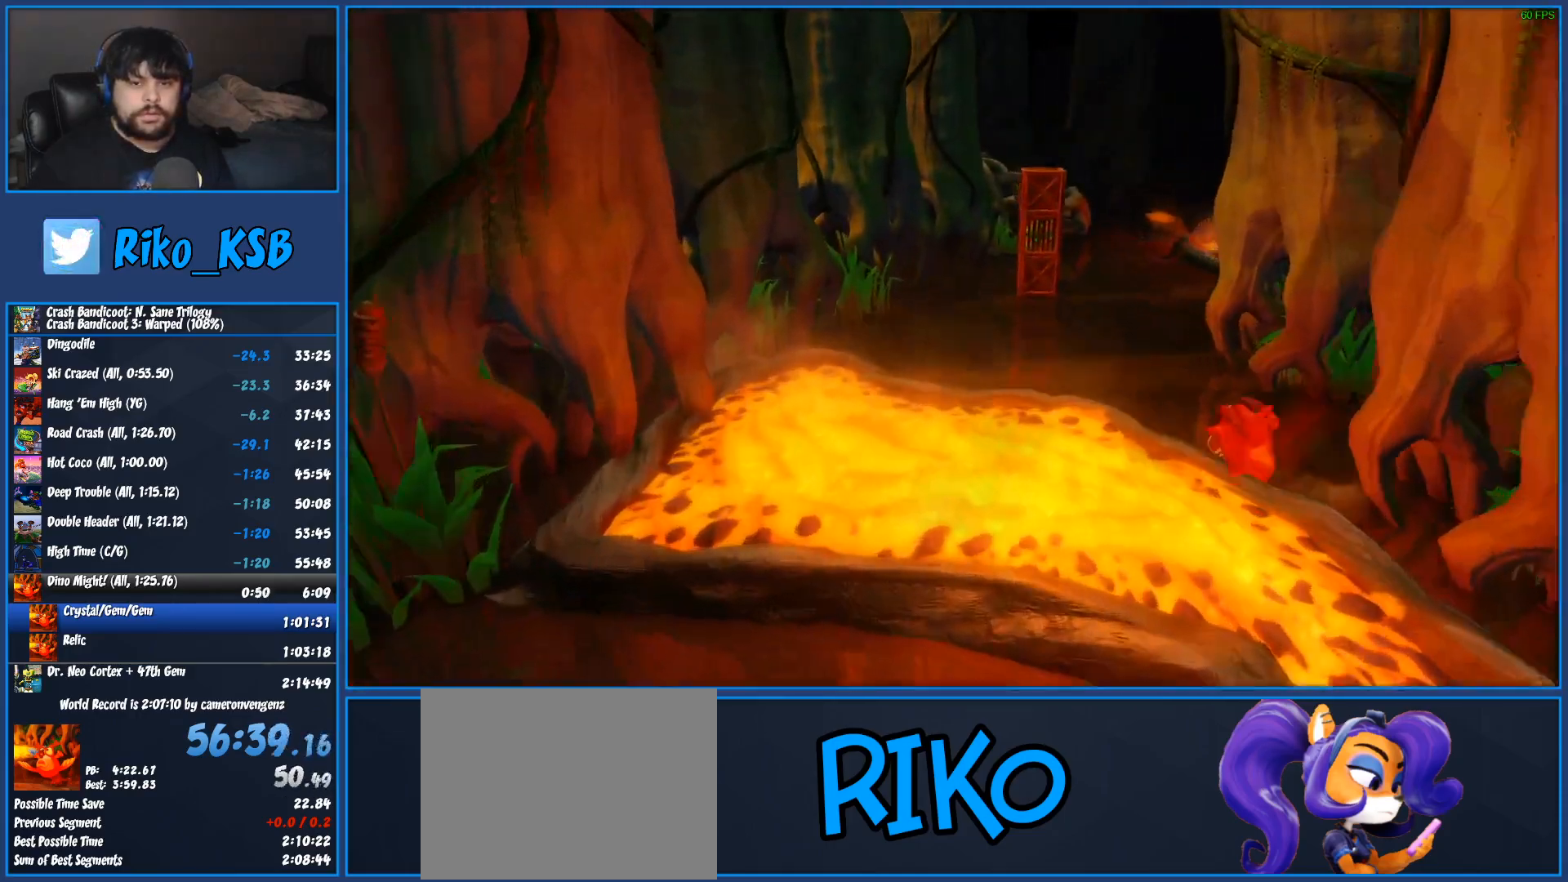
{"buttons": [], "left_stick": "up", "button_events": [[83, "SQUARE", "down"], [333, "SQUARE", "up"]]}
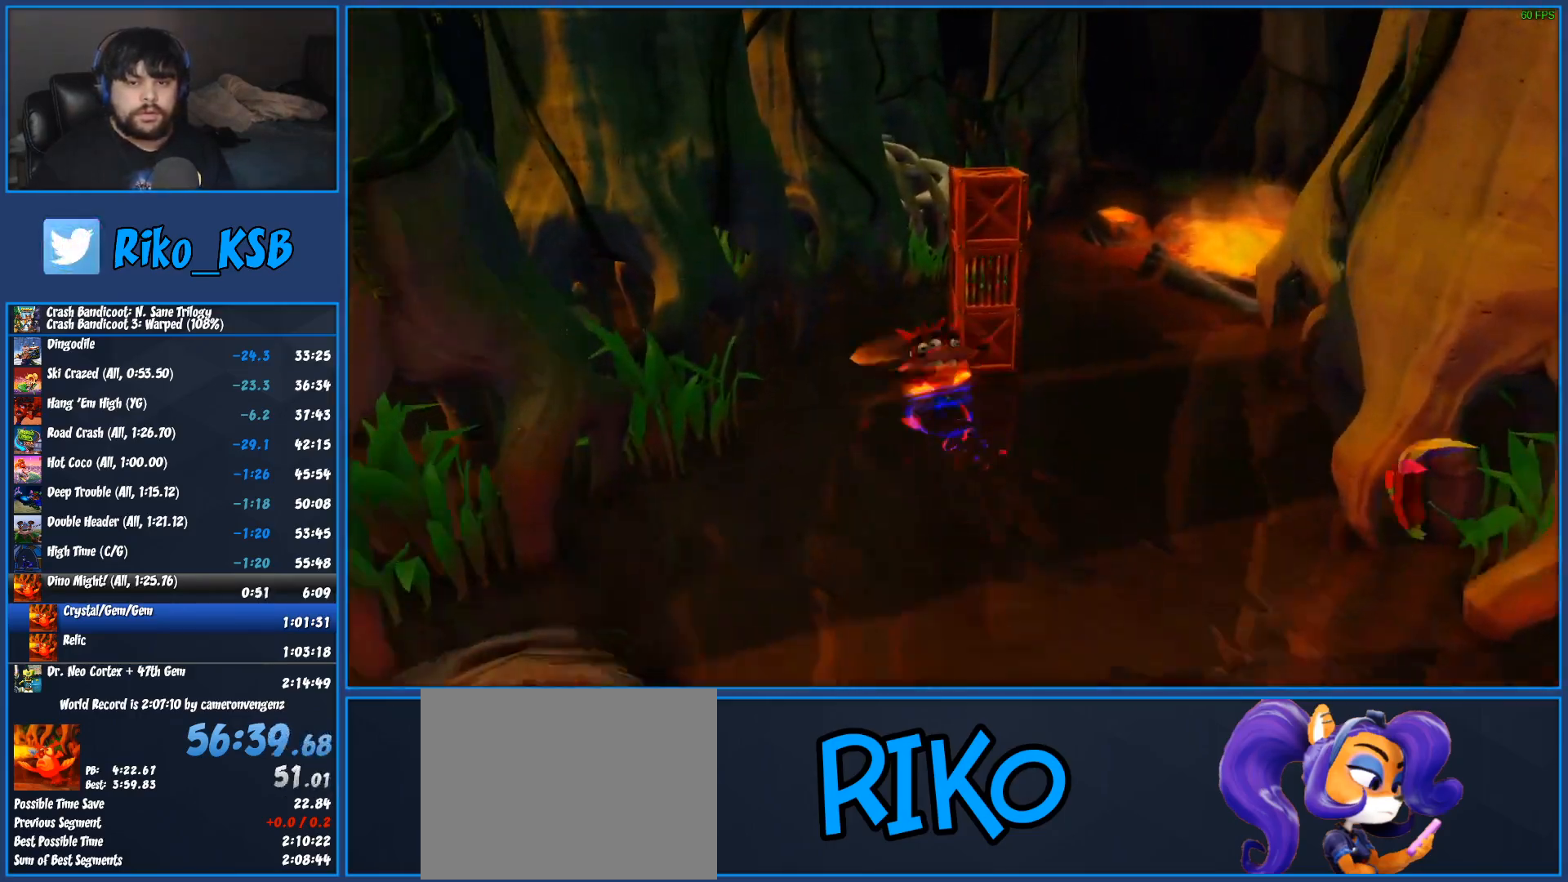
{"buttons": ["SQUARE"], "left_stick": "up", "button_events": [[33, "R1", "down"], [183, "R1", "up"], [317, "SQUARE", "down"]]}
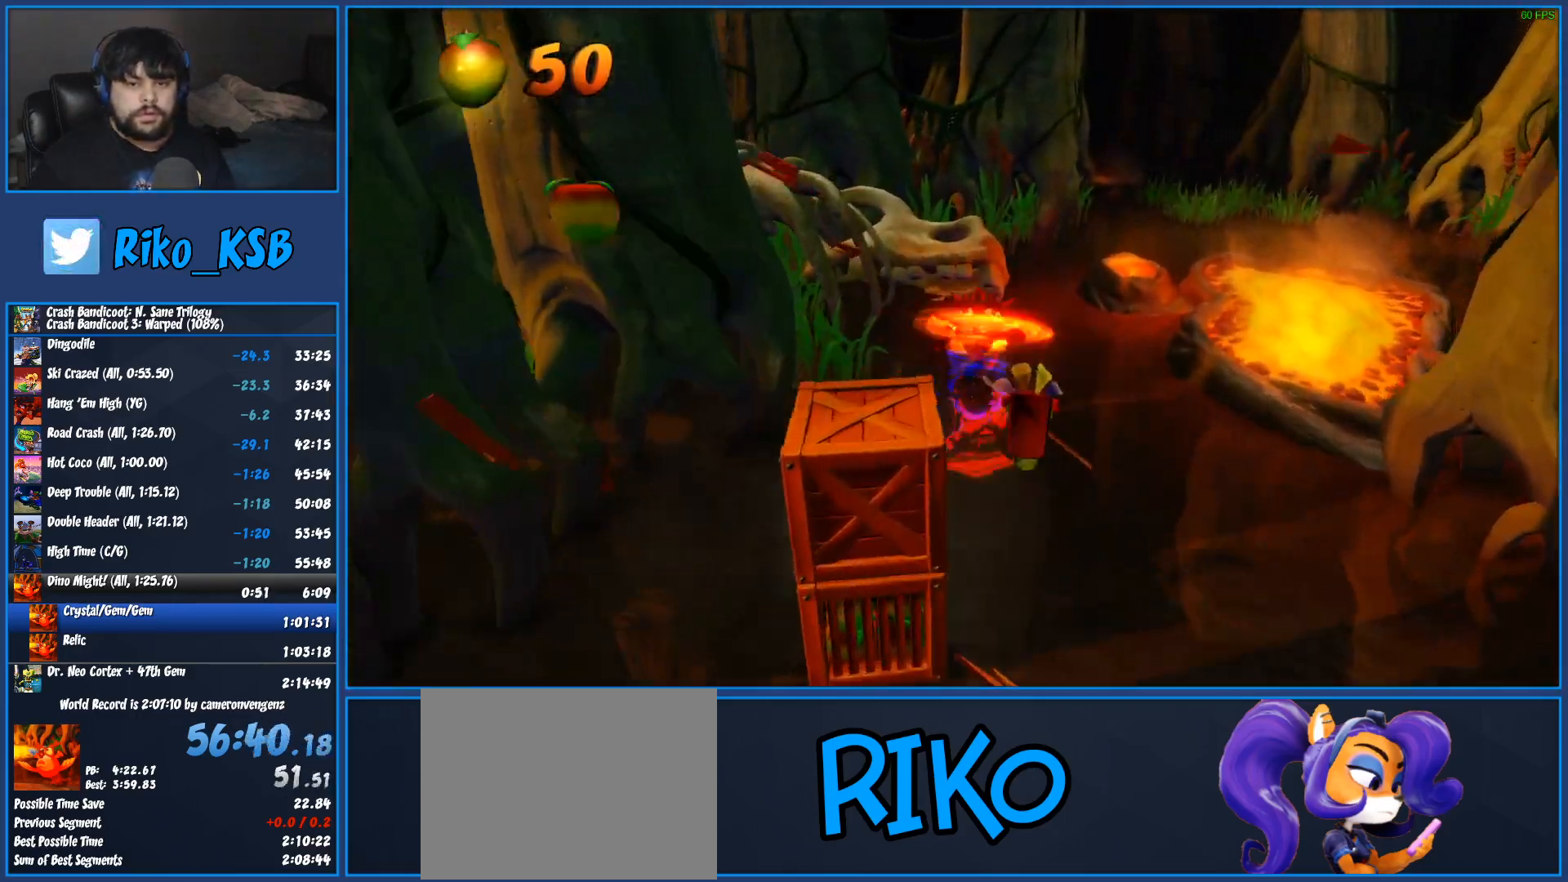
{"buttons": ["SQUARE"], "left_stick": "up", "button_events": [[17, "SQUARE", "up"], [200, "R1", "down"], [367, "R1", "up"], [500, "SQUARE", "down"]]}
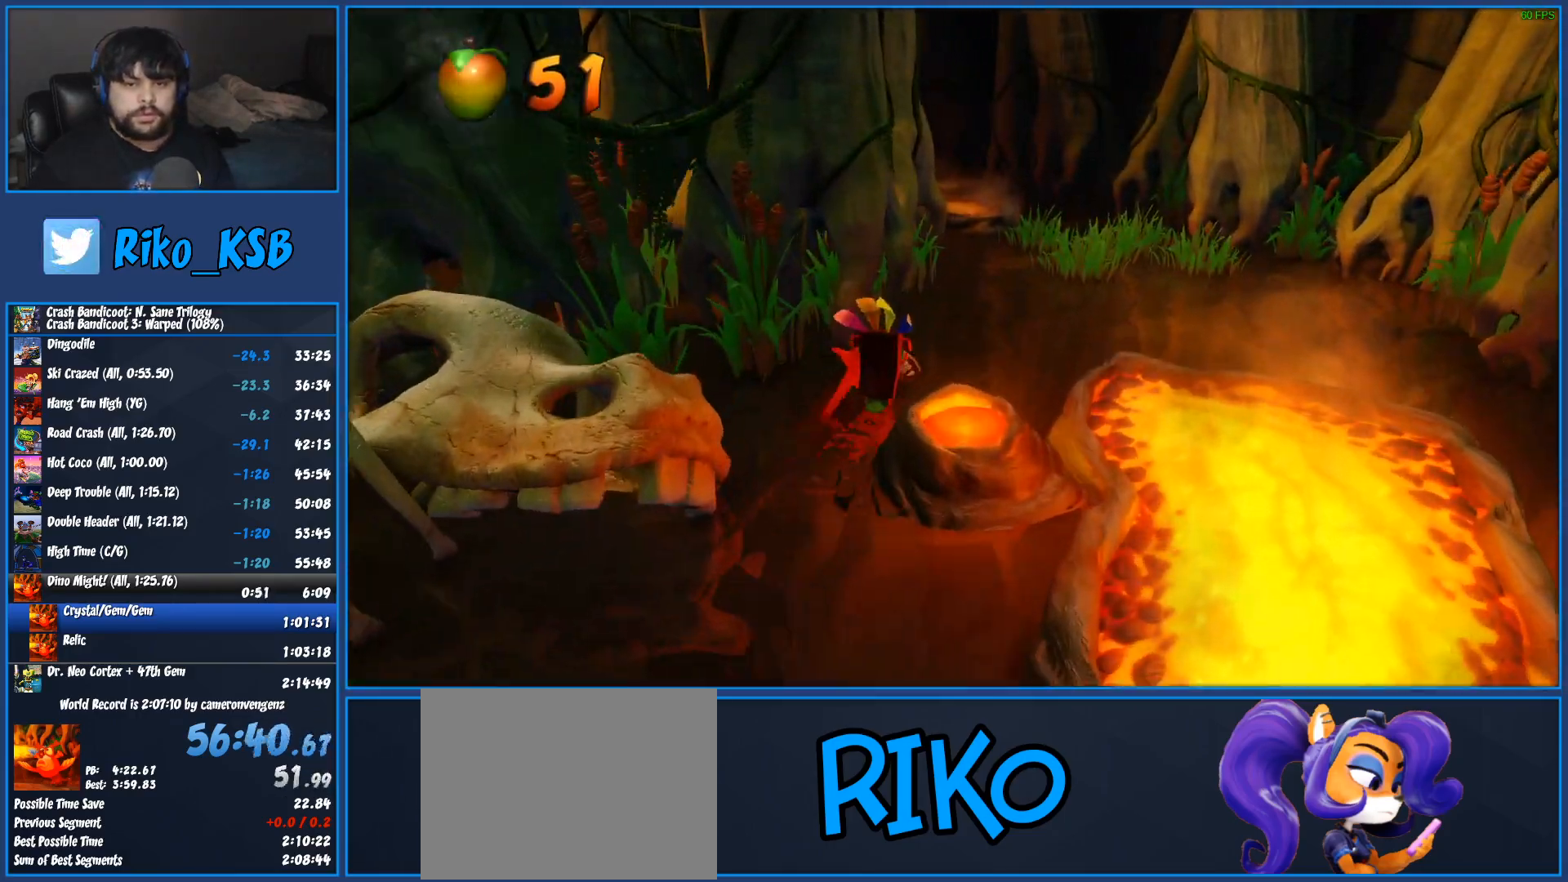
{"buttons": ["R1"], "left_stick": "up", "button_events": [[233, "SQUARE", "up"], [450, "R1", "down"]]}
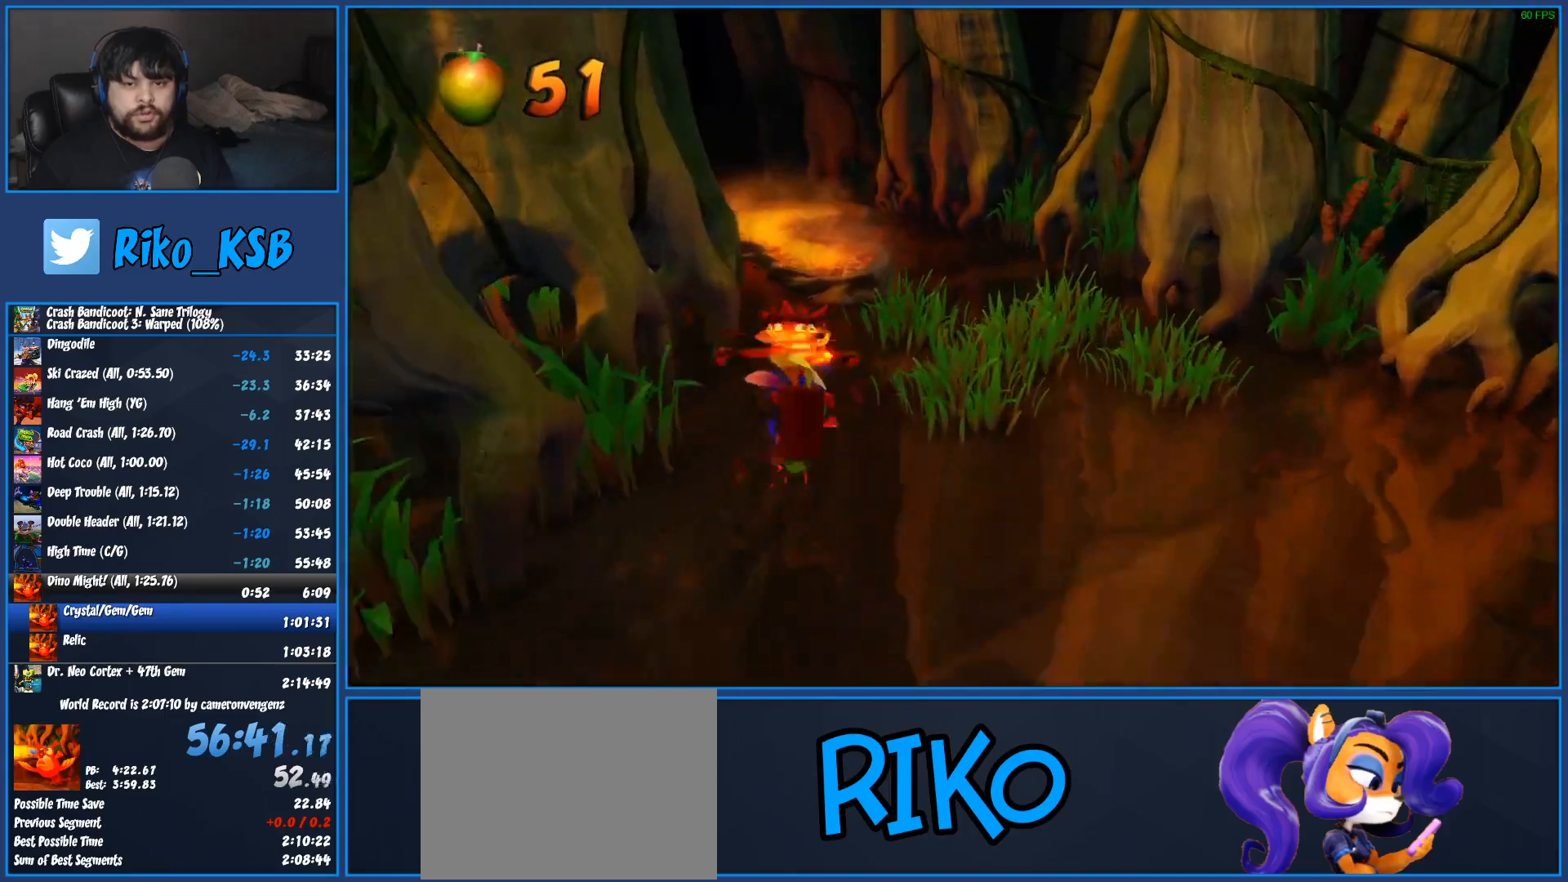
{"buttons": [], "left_stick": "up", "button_events": [[133, "R1", "up"], [250, "SQUARE", "down"], [450, "SQUARE", "up"]]}
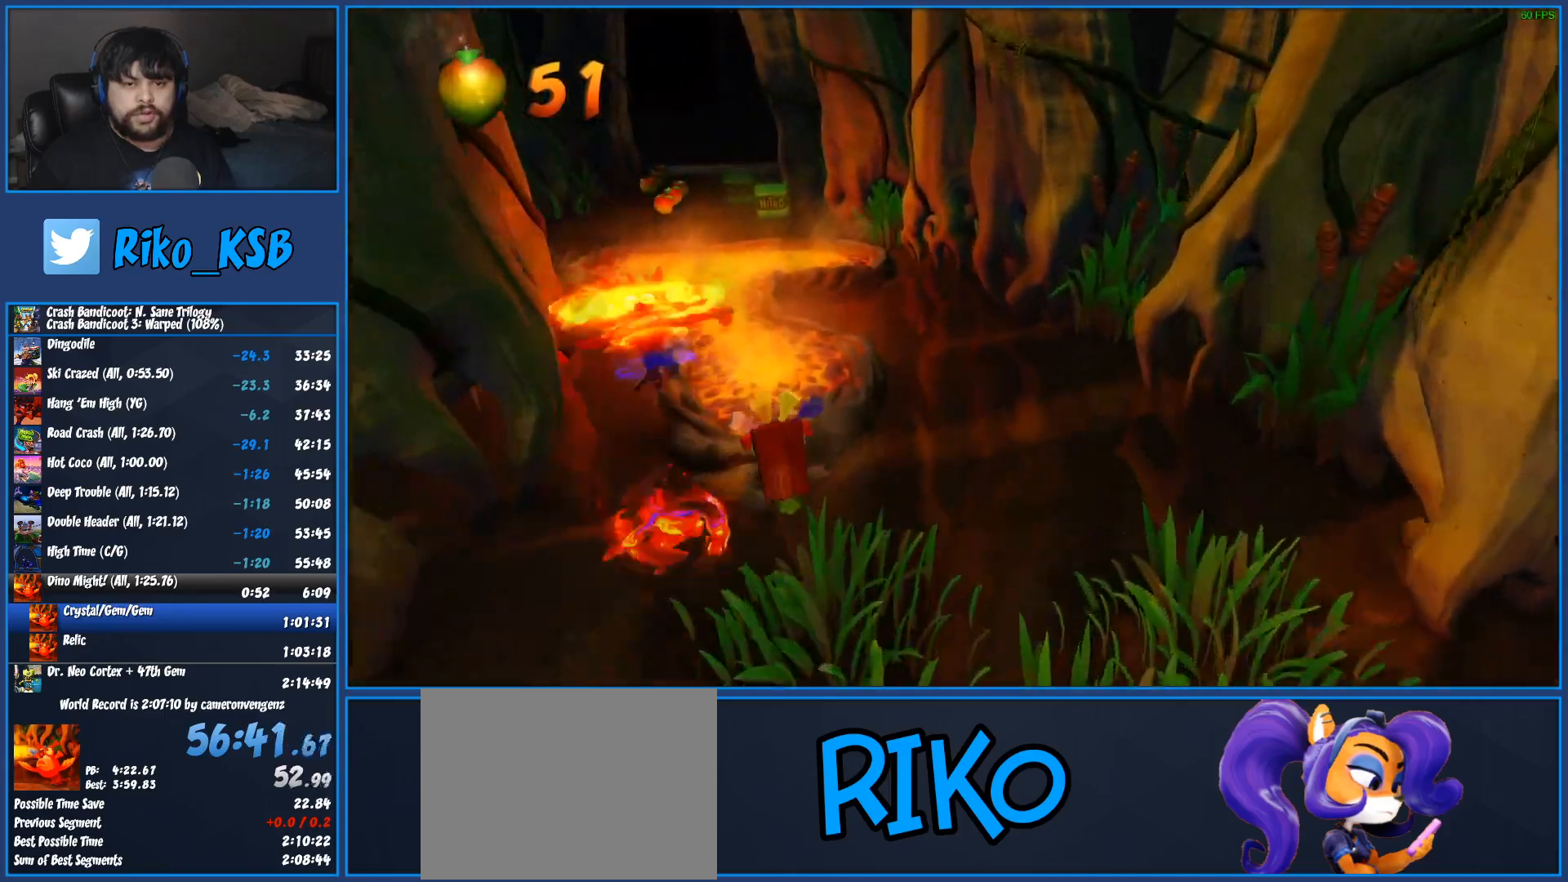
{"buttons": ["SQUARE"], "left_stick": "up-left", "button_events": [[167, "R1", "down"], [333, "R1", "up"], [483, "SQUARE", "down"]]}
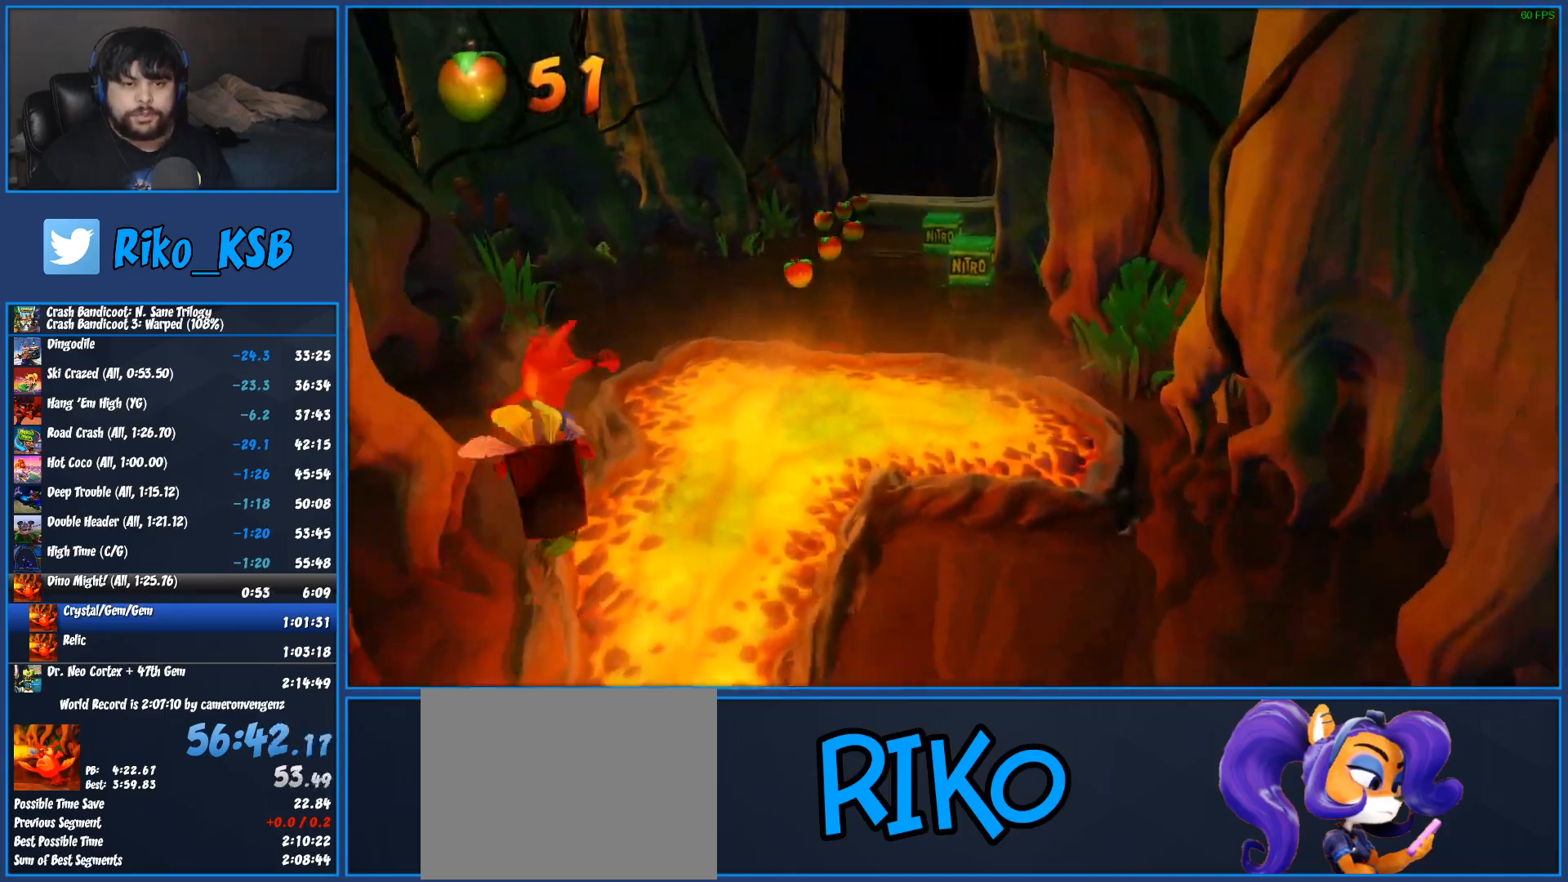
{"buttons": [], "left_stick": "up", "button_events": [[500, "SQUARE", "up"]]}
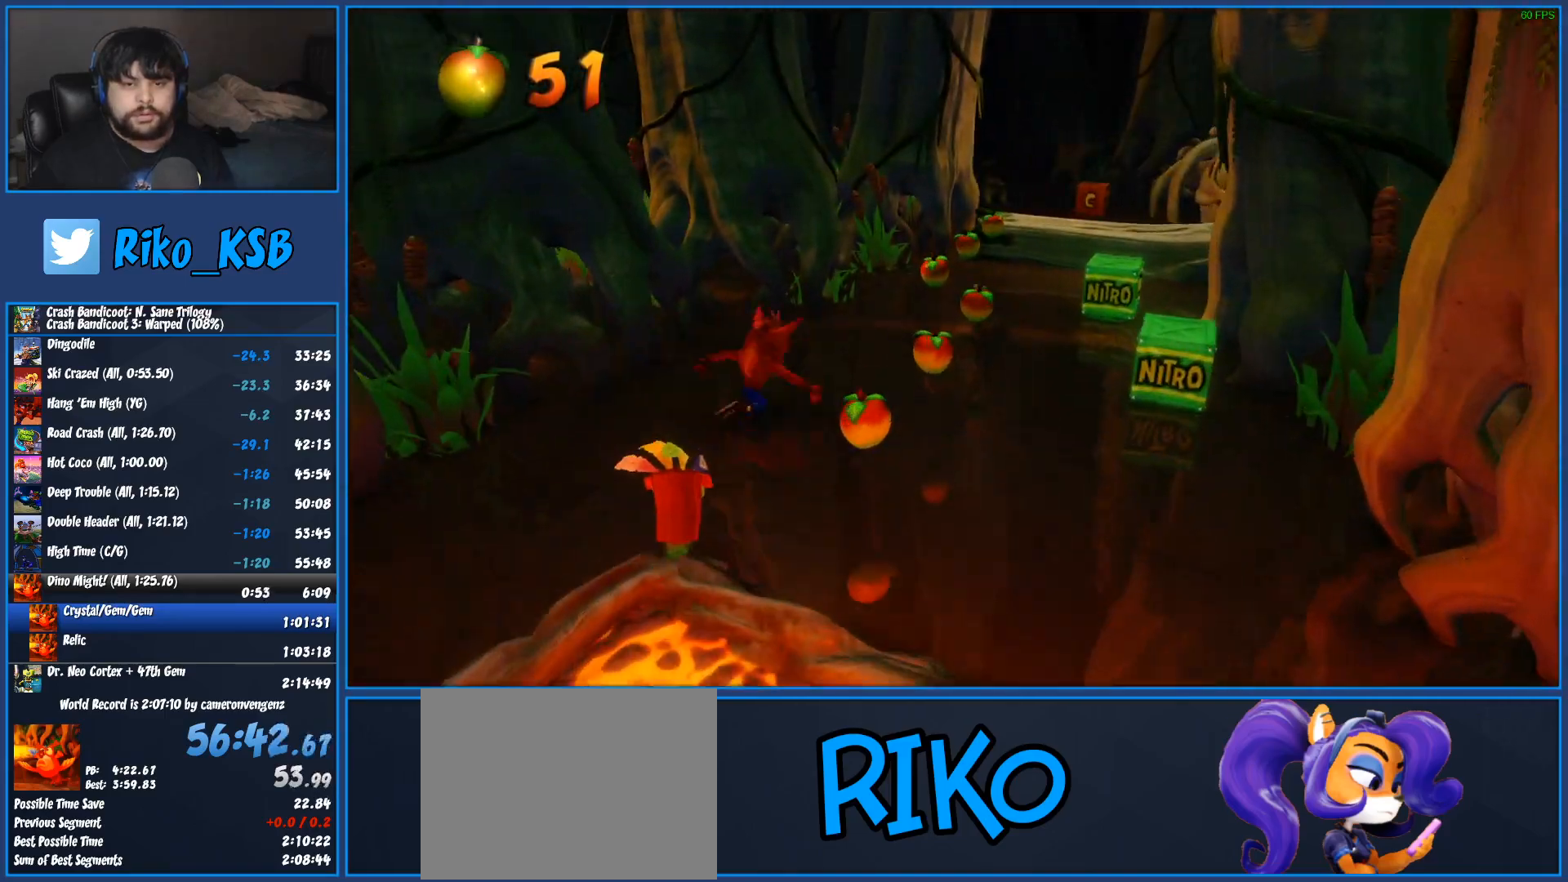
{"buttons": [], "left_stick": "up-right", "button_events": []}
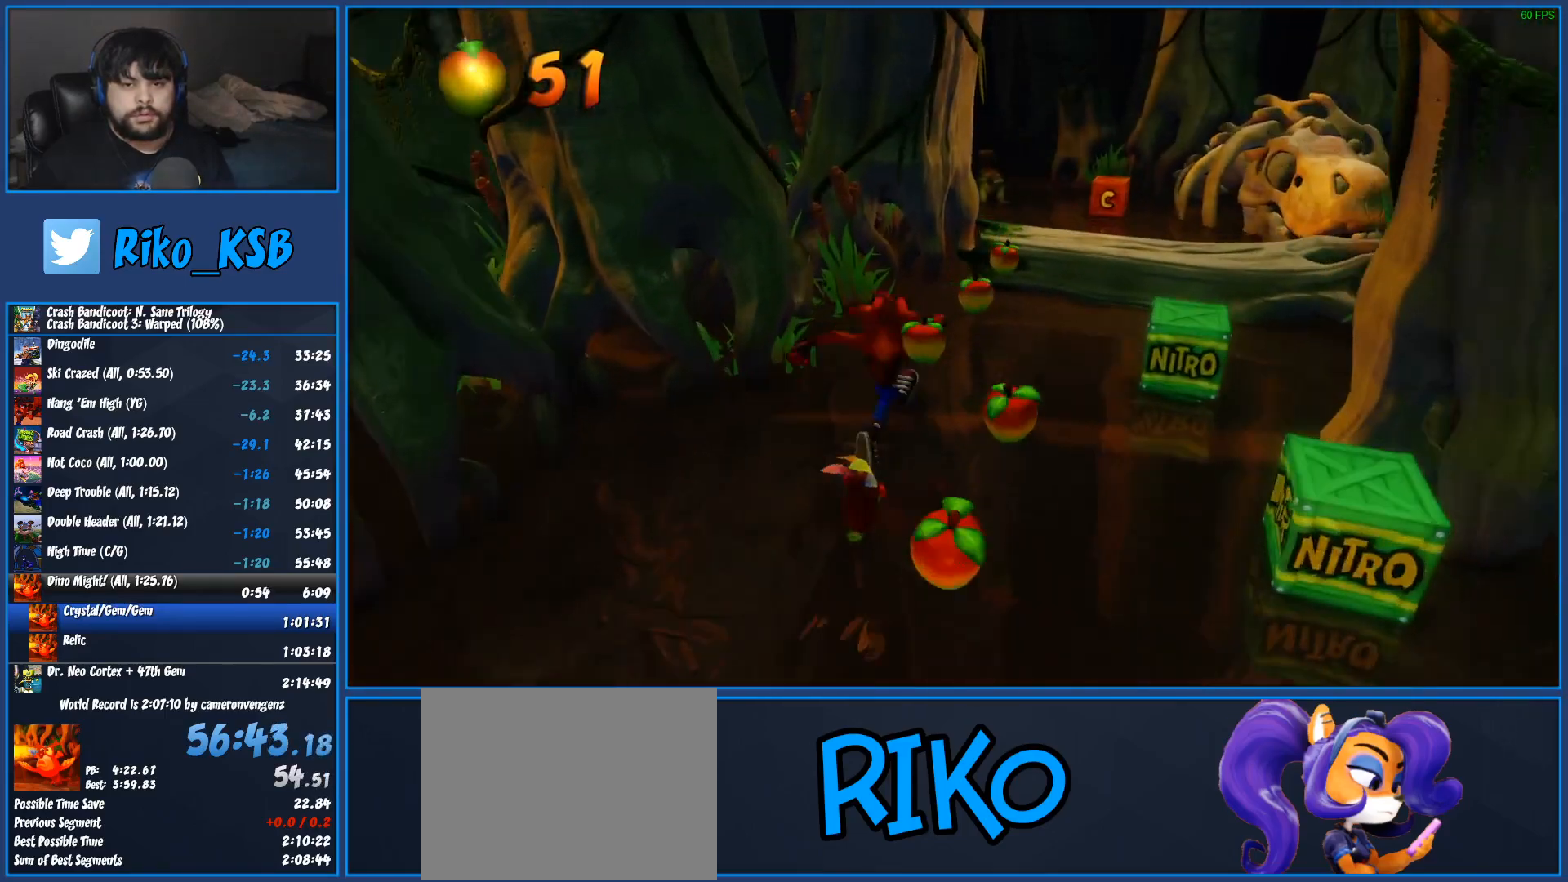
{"buttons": [], "left_stick": "up", "button_events": [[167, "R1", "down"], [283, "R1", "up"], [367, "SQUARE", "down"], [400, "CROSS", "down"], [450, "SQUARE", "up"], [467, "CROSS", "up"]]}
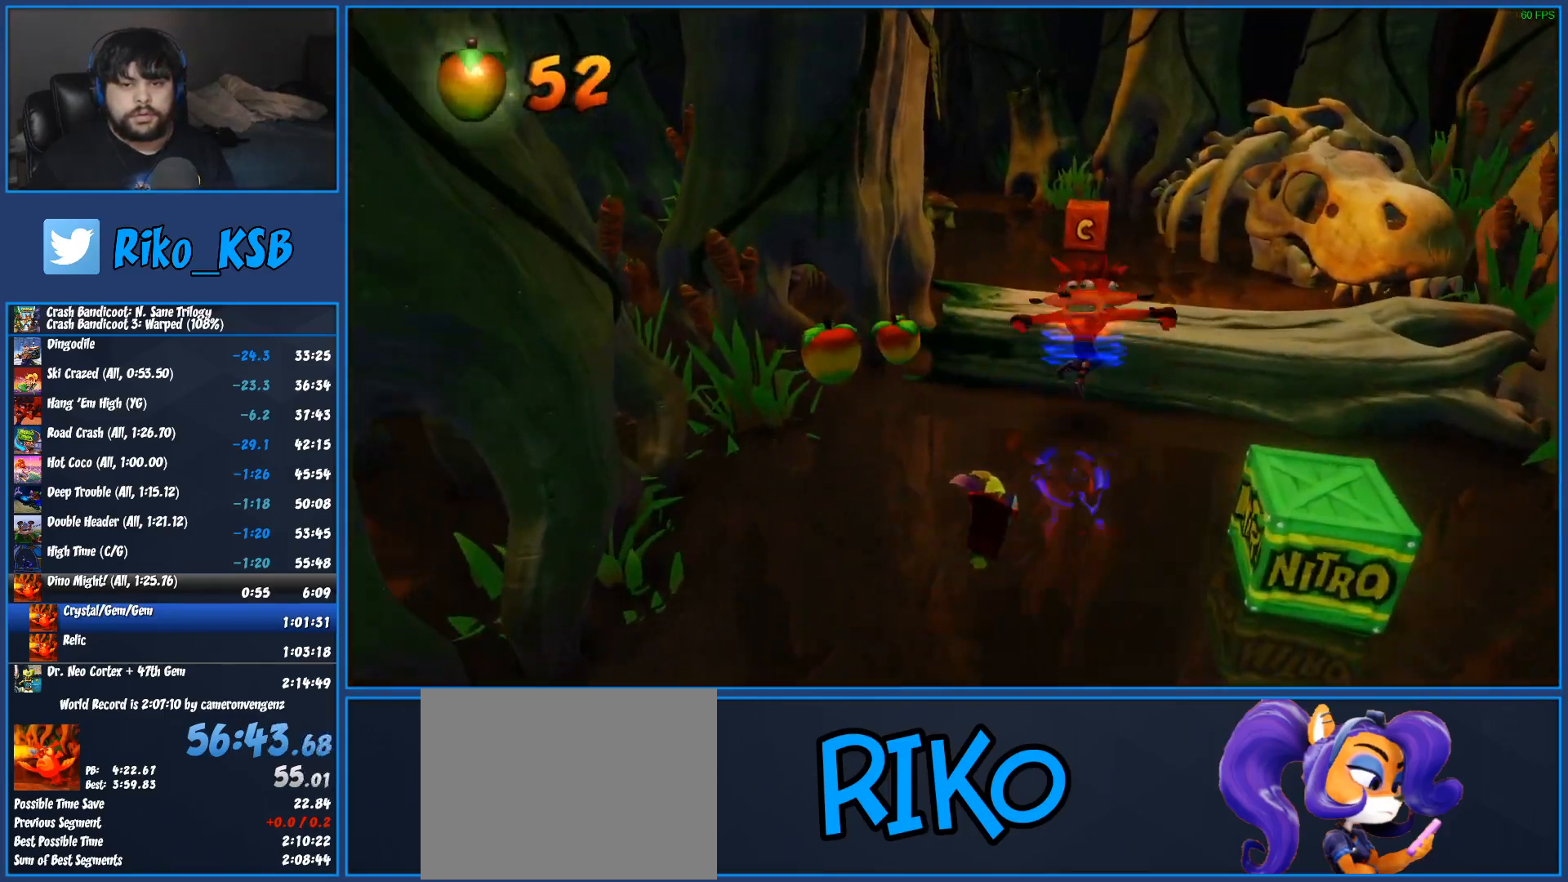
{"buttons": [], "left_stick": "up-left", "button_events": [[283, "R1", "down"], [450, "R1", "up"]]}
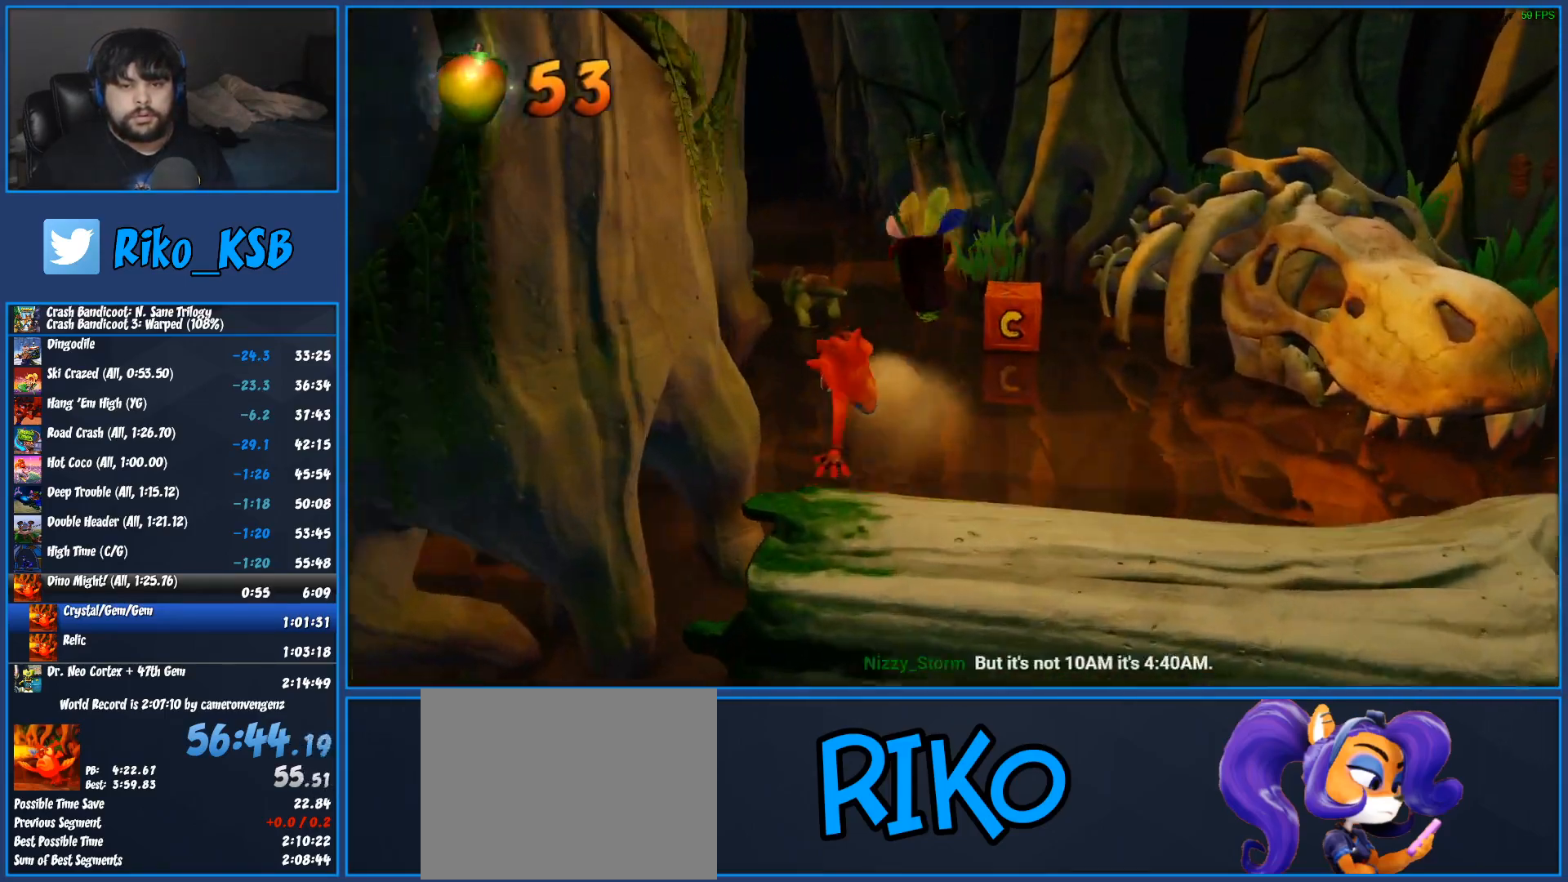
{"buttons": ["R1"], "left_stick": "up", "button_events": [[67, "SQUARE", "down"], [267, "SQUARE", "up"], [467, "R1", "down"]]}
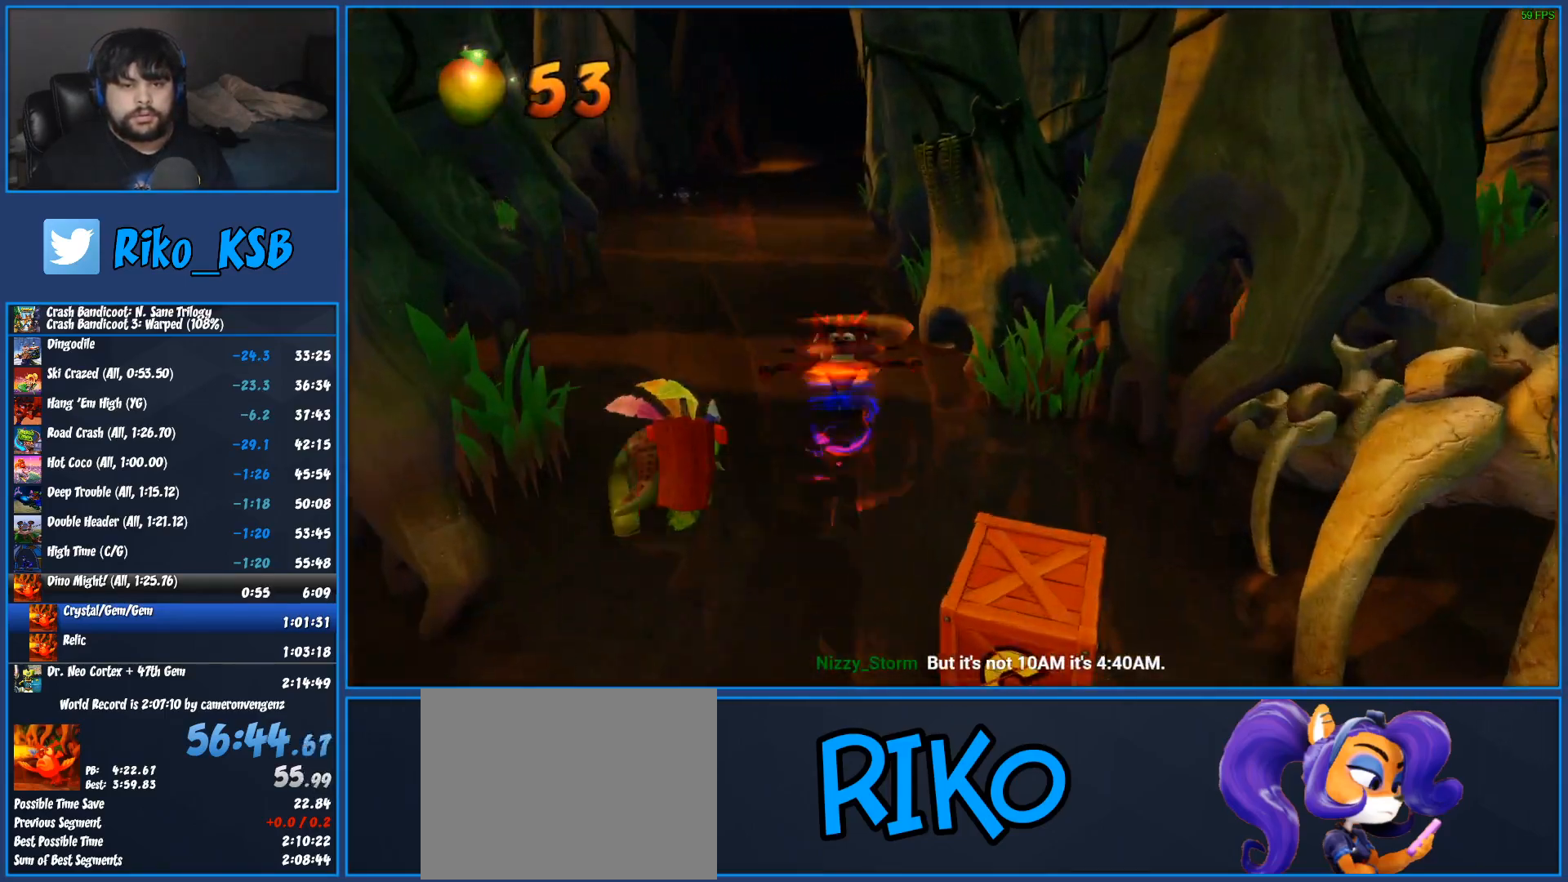
{"buttons": [], "left_stick": "up", "button_events": [[133, "R1", "up"], [267, "SQUARE", "down"], [467, "SQUARE", "up"]]}
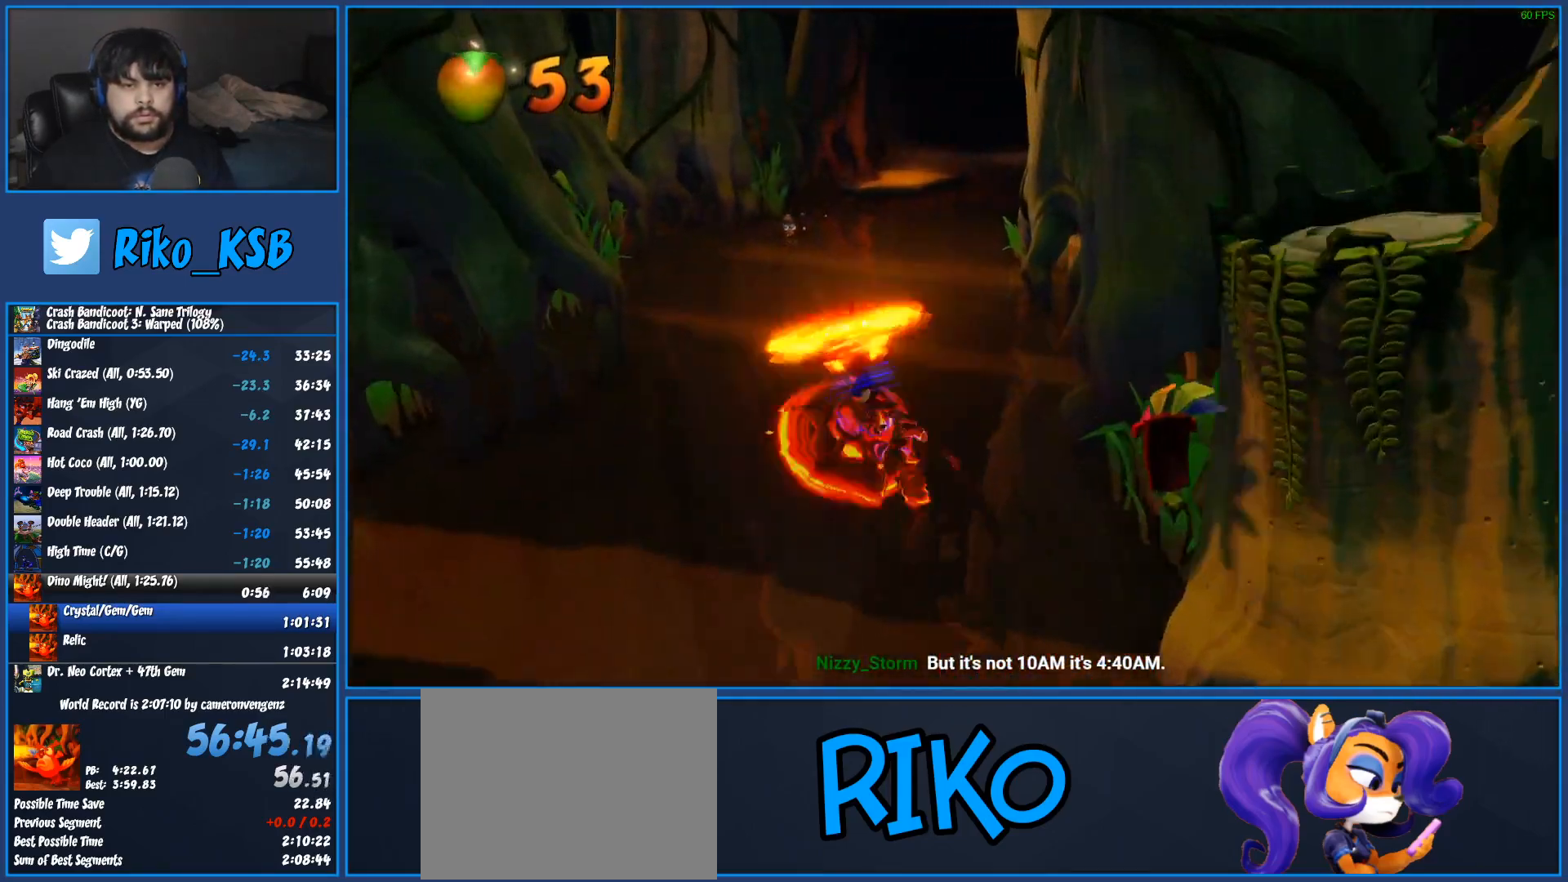
{"buttons": ["SQUARE"], "left_stick": "up", "button_events": [[167, "R1", "down"], [333, "R1", "up"], [483, "SQUARE", "down"]]}
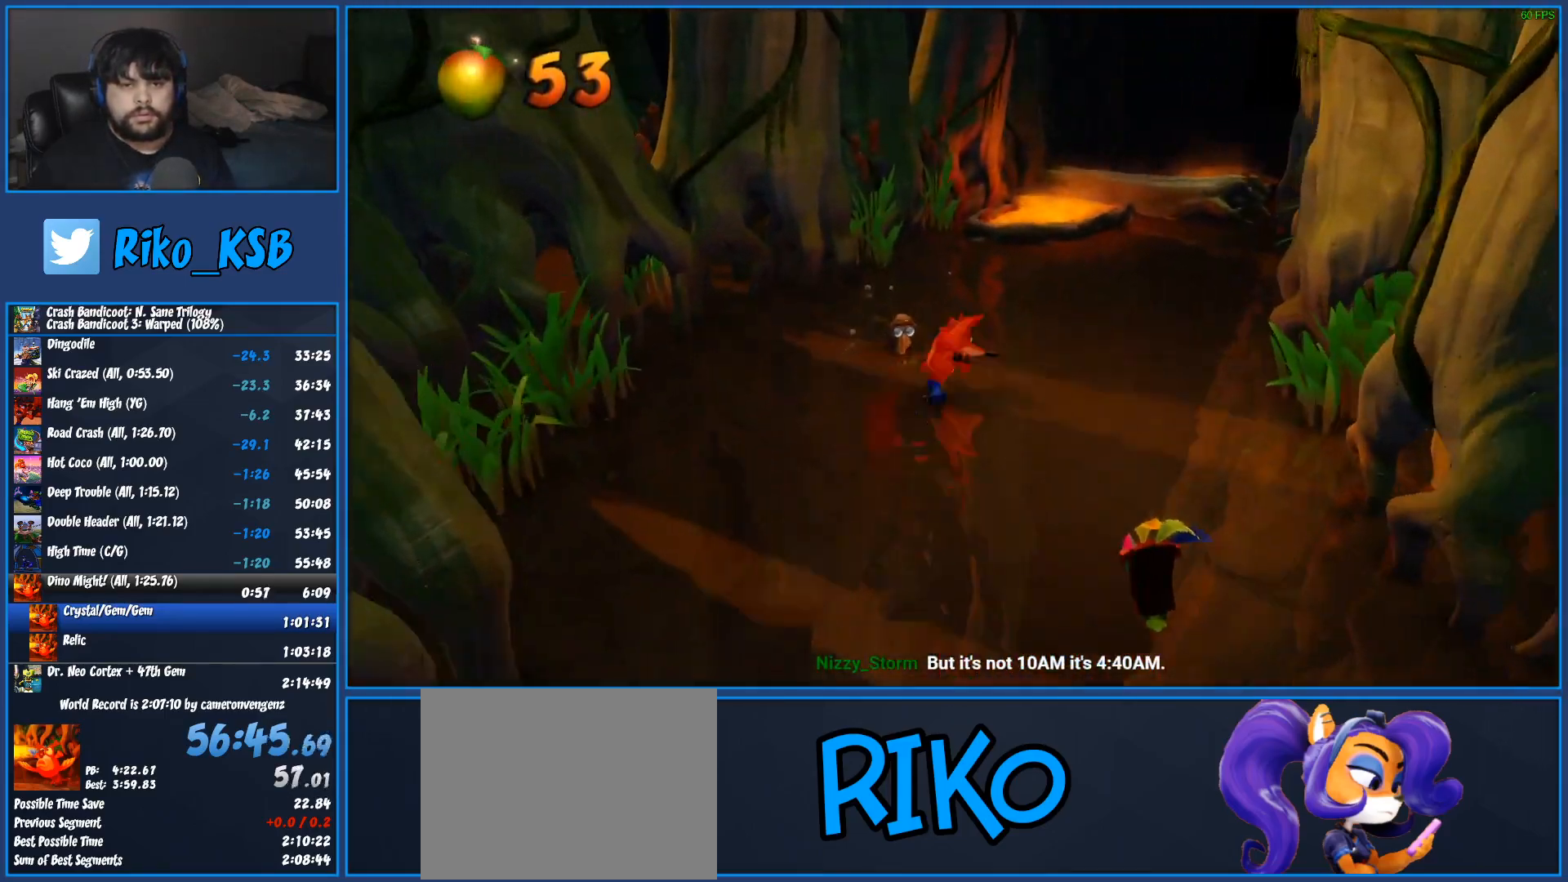
{"buttons": ["R1"], "left_stick": "up-right", "button_events": [[183, "SQUARE", "up"], [383, "R1", "down"]]}